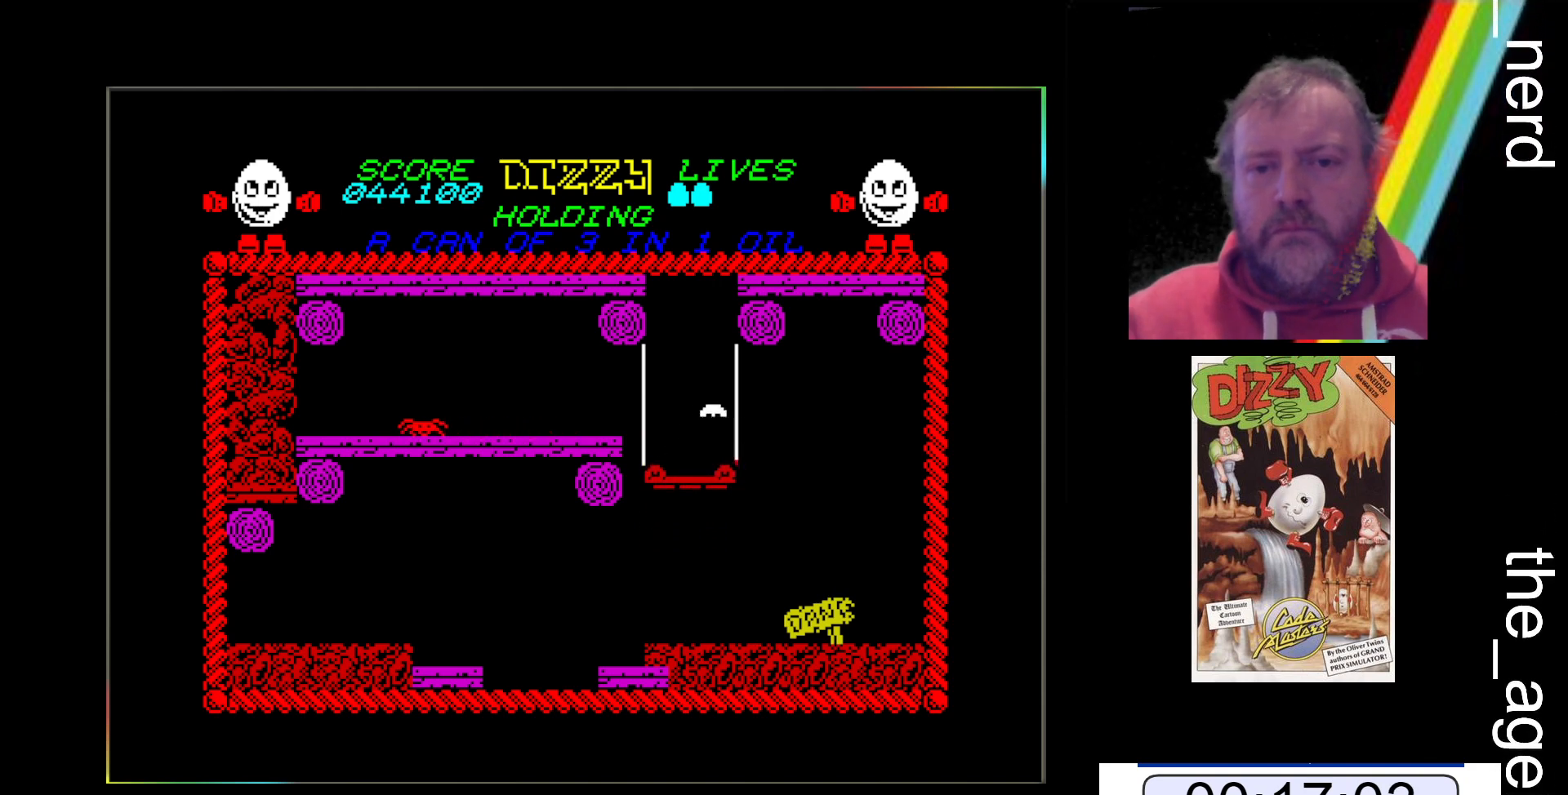
Gameplay with keyboard; each line is a JSON object with the keys held at the frame after it. "events" lists presses ("down") and releases ("up") of "return", "space", "x" and "z" between this image and that frame as [ms after this image, input, new state], when the widget could be followed in between. No other keys are recorded. Mouse input is not recorded.
{"keys": [], "events": [[167, "z", "down"], [333, "z", "up"]]}
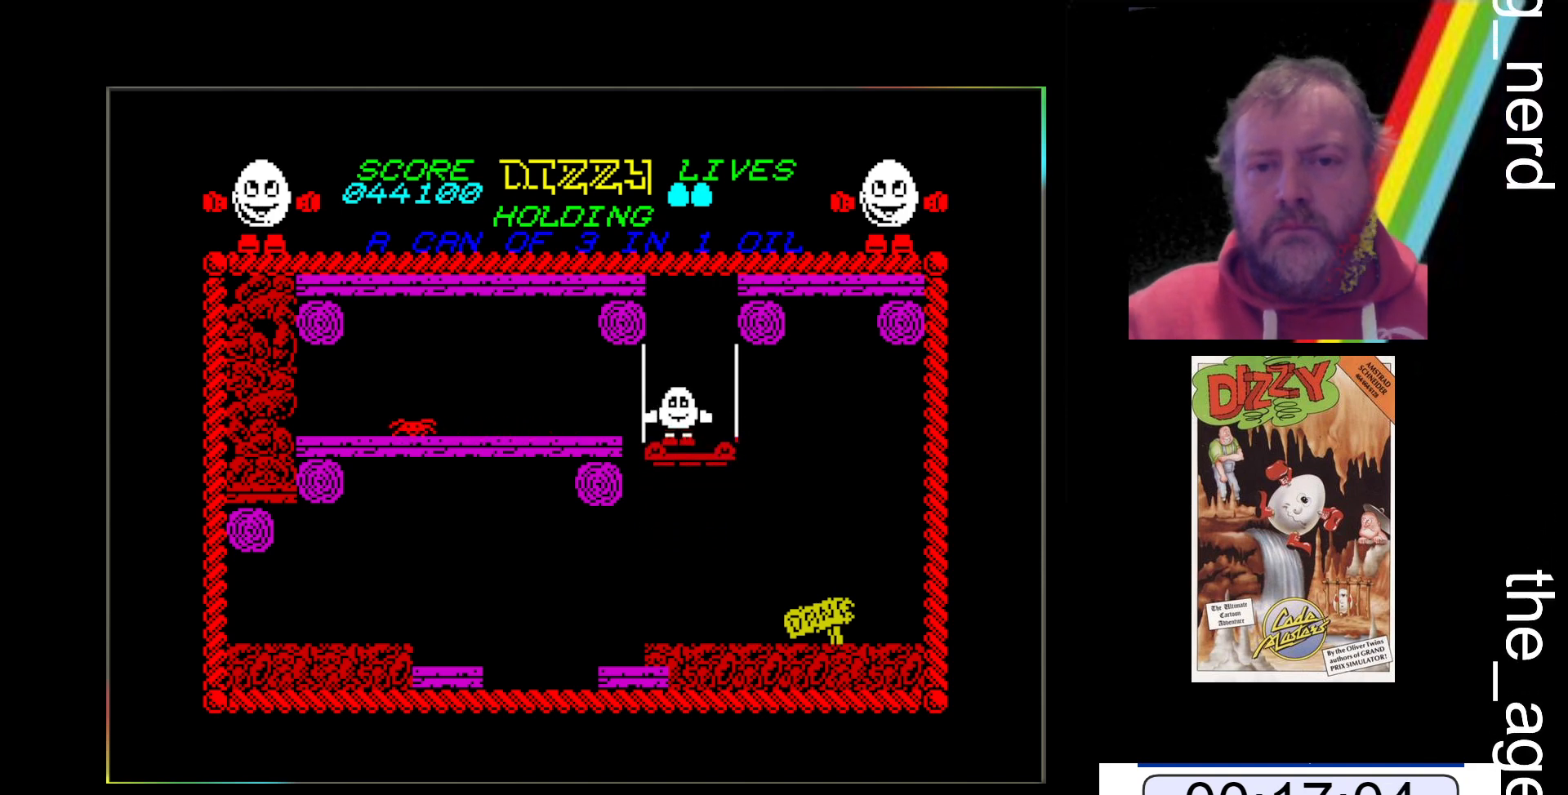
{"keys": [], "events": [[133, "x", "down"], [233, "x", "up"]]}
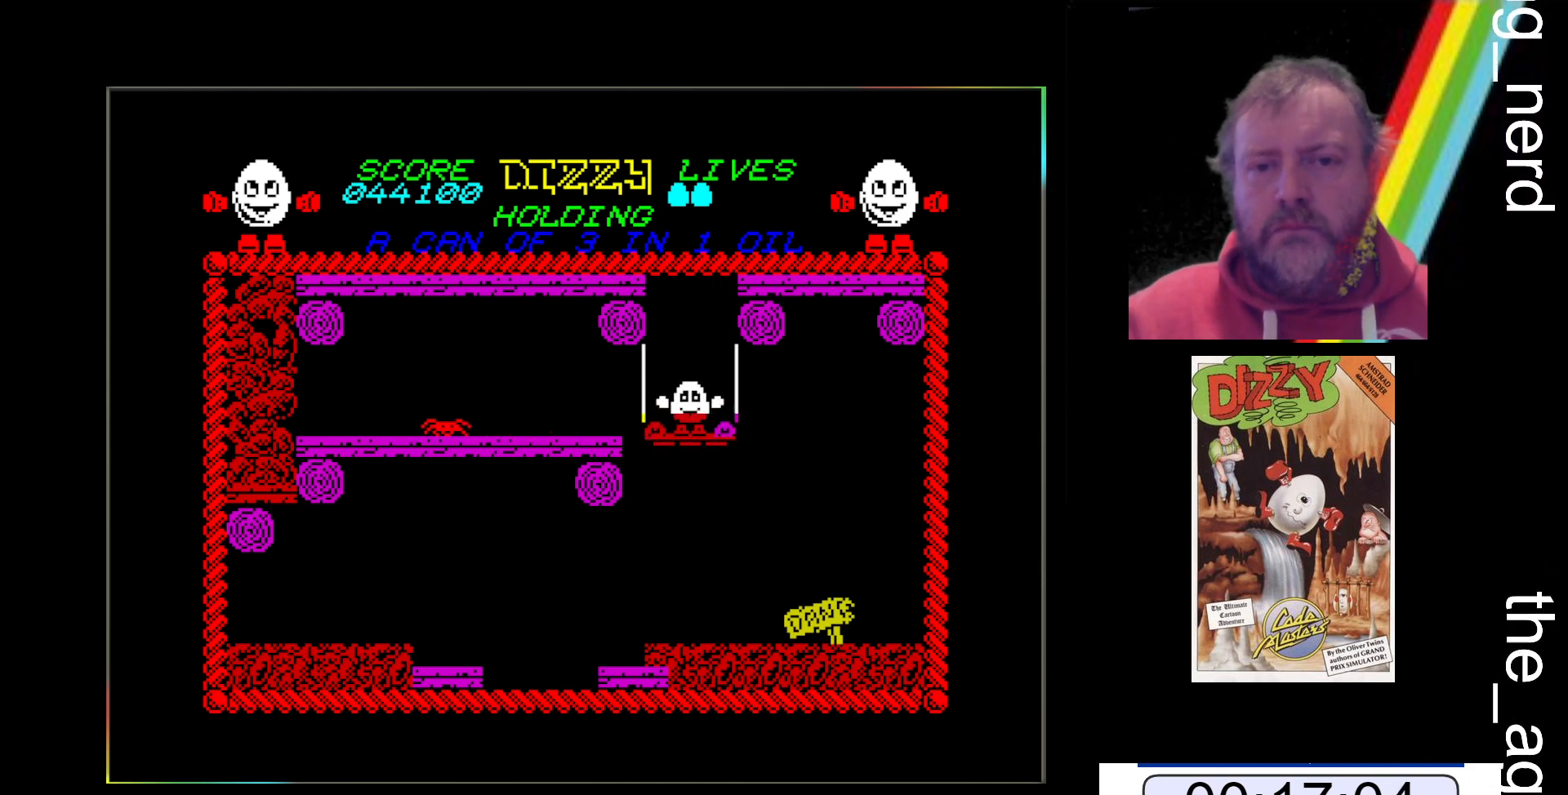
{"keys": [], "events": []}
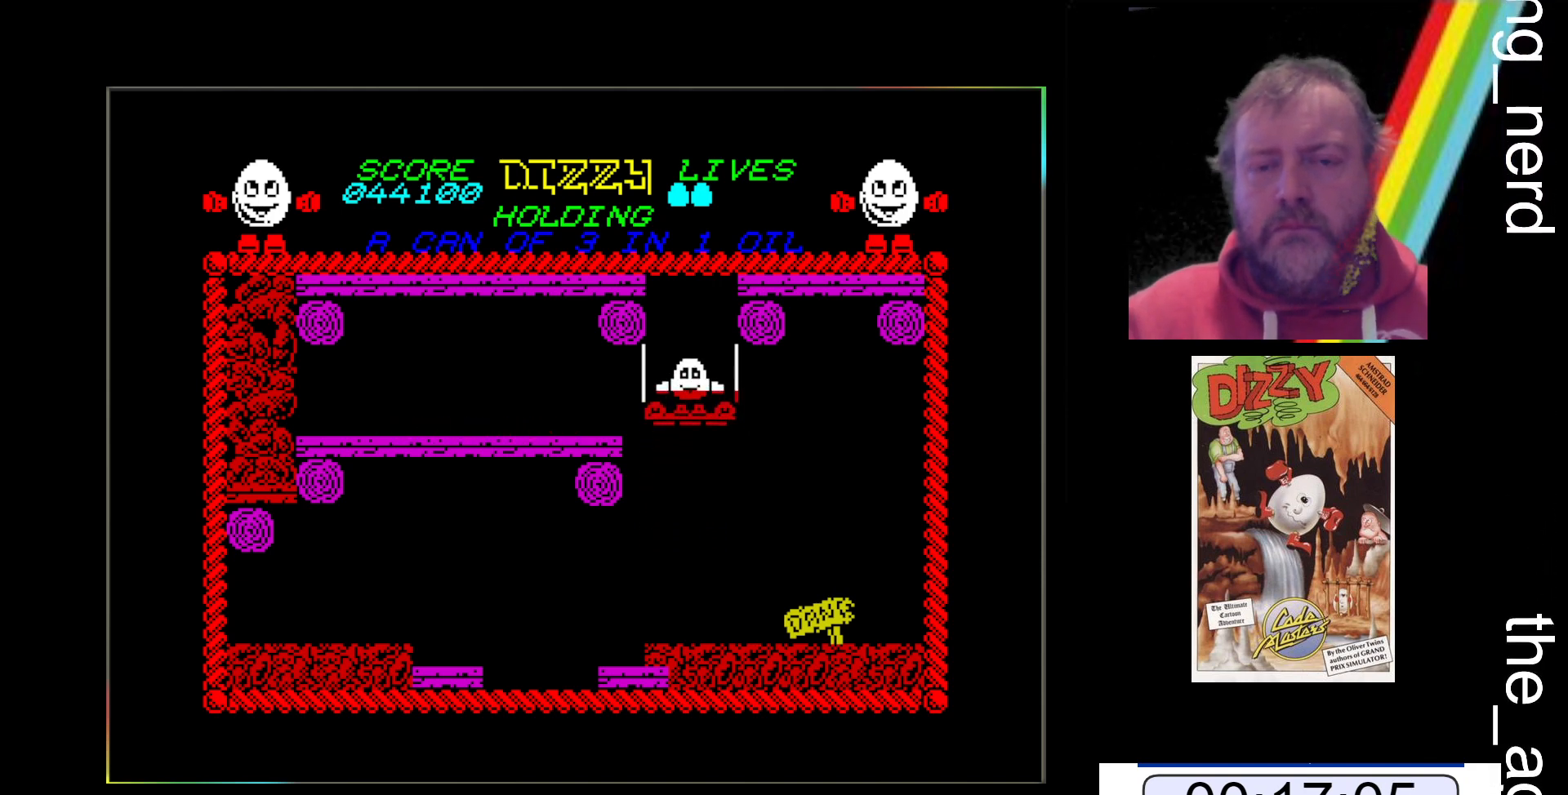
{"keys": [], "events": []}
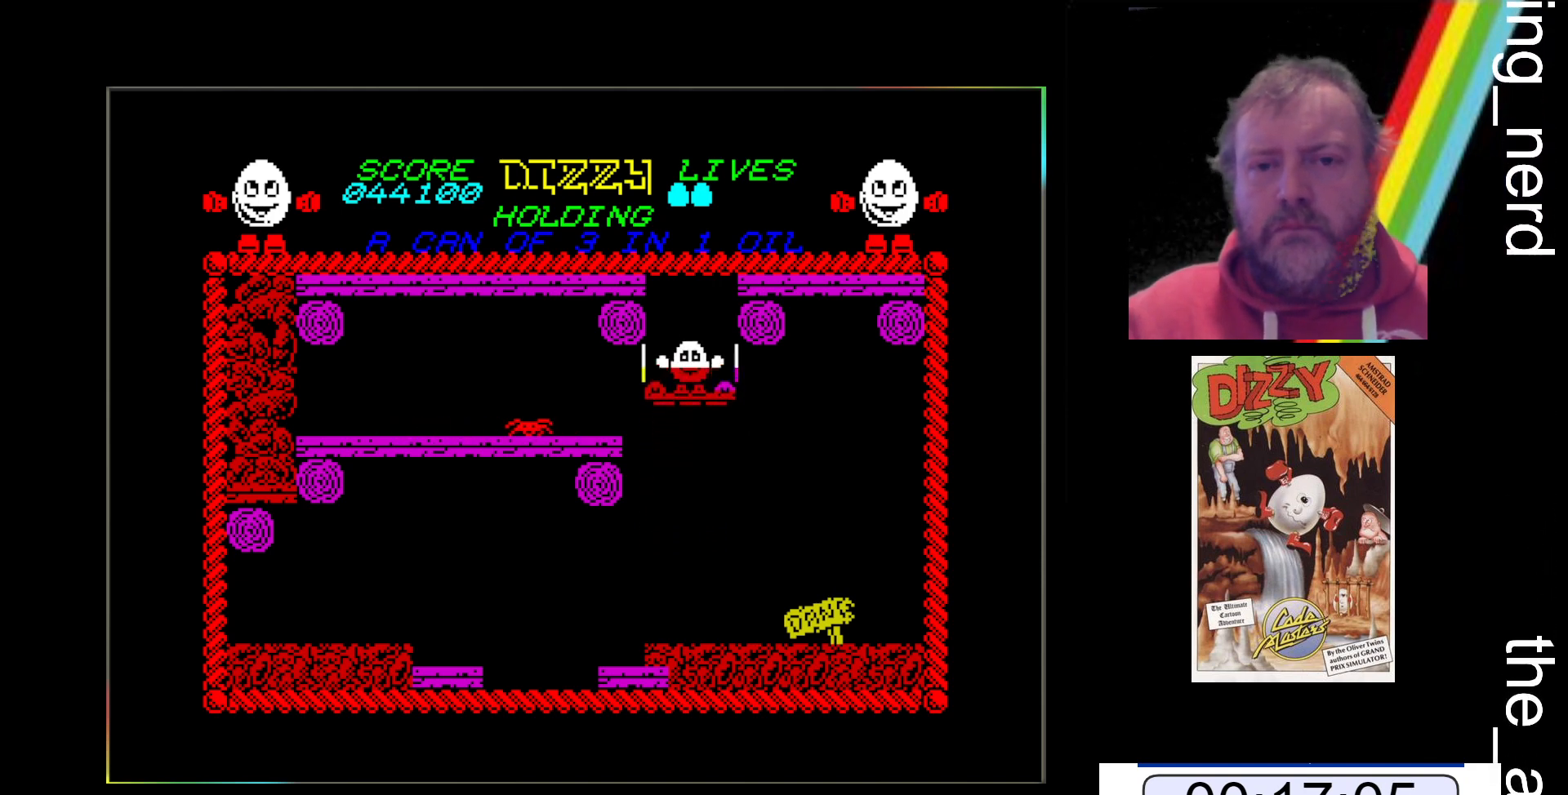
{"keys": ["x"], "events": [[100, "x", "down"]]}
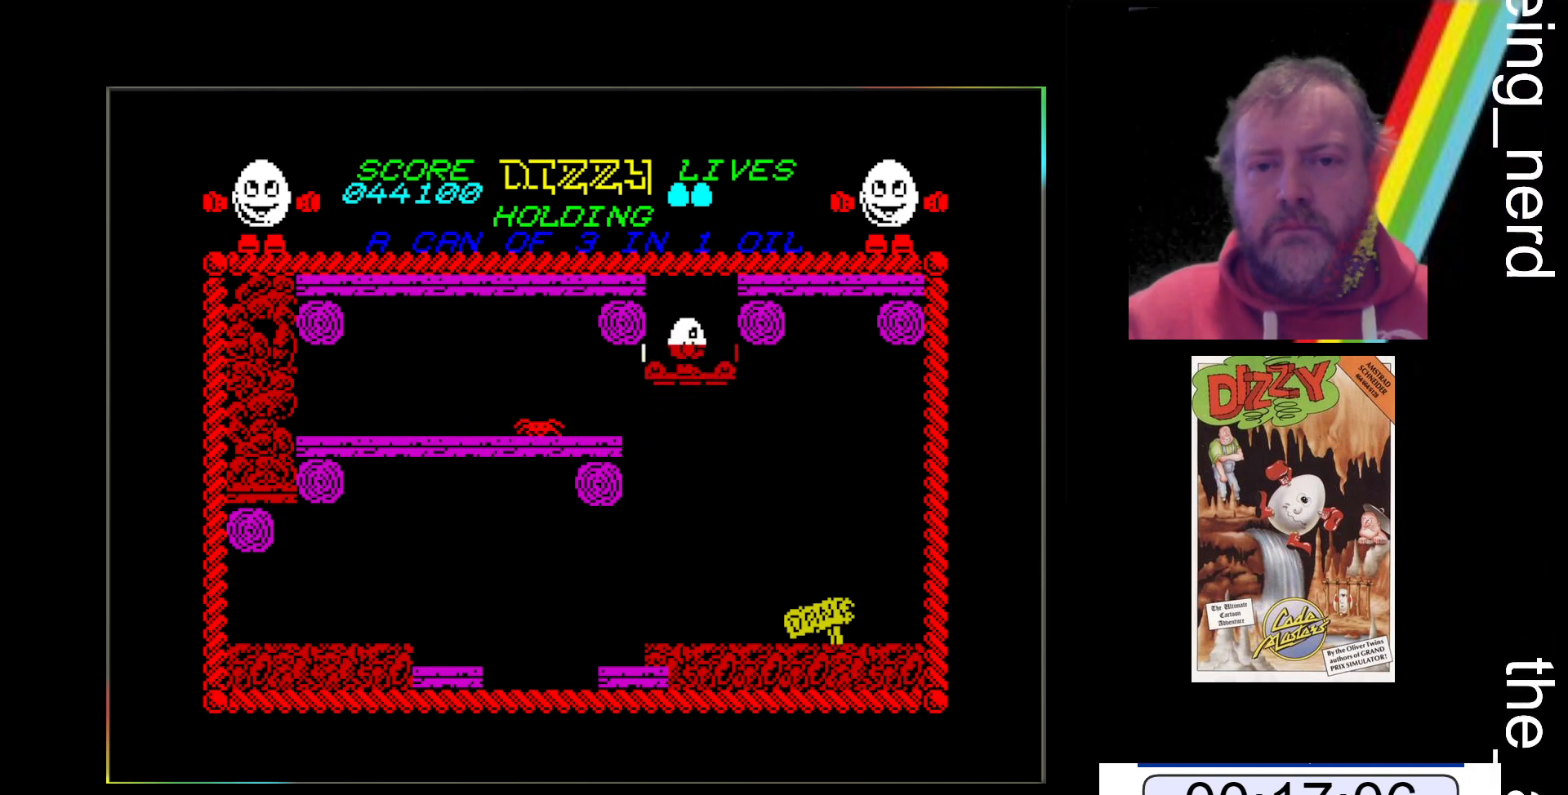
{"keys": ["x"], "events": [[33, "space", "down"], [400, "space", "up"]]}
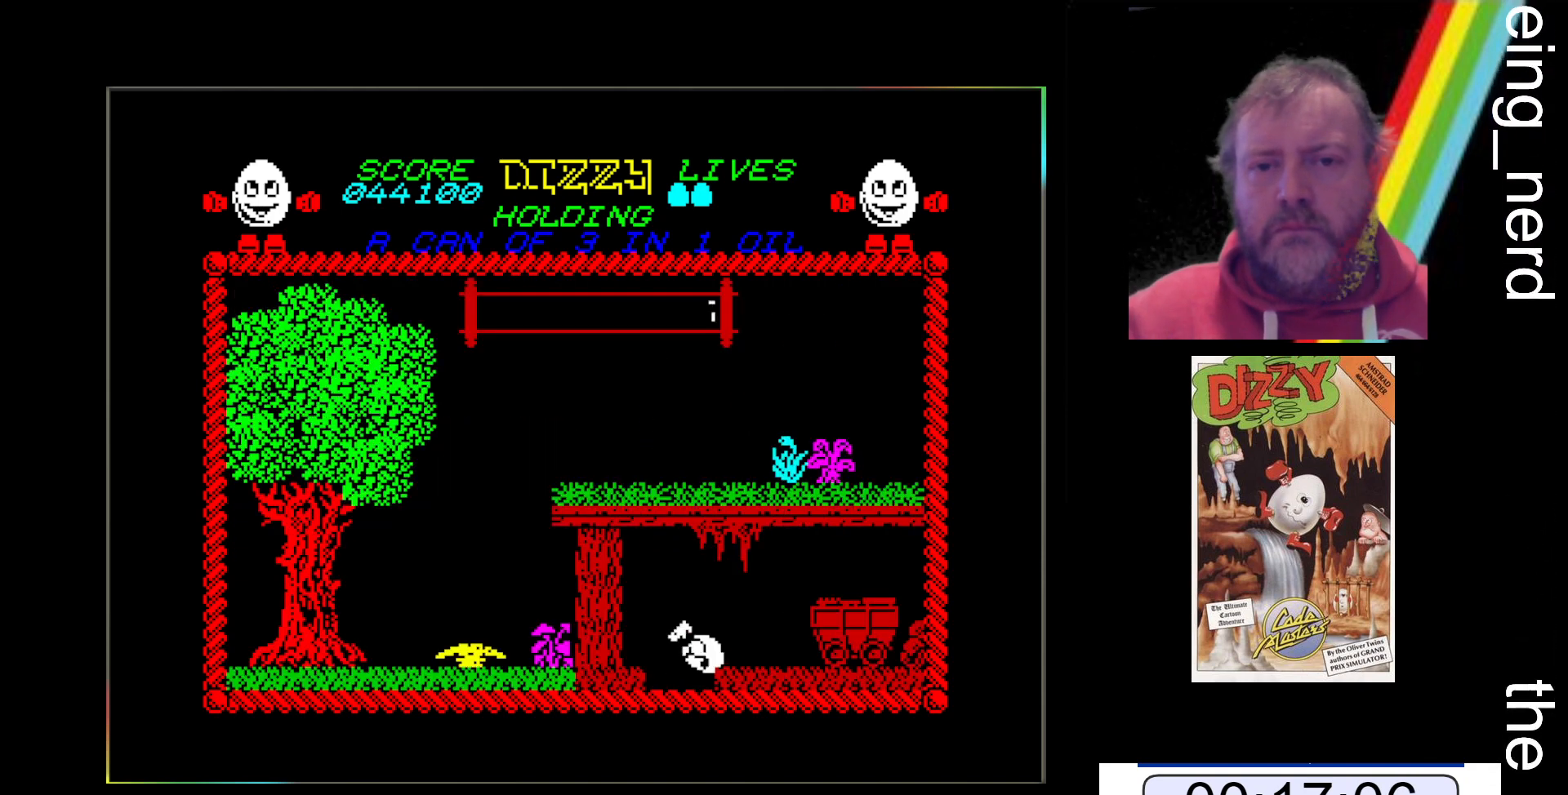
{"keys": ["x"], "events": []}
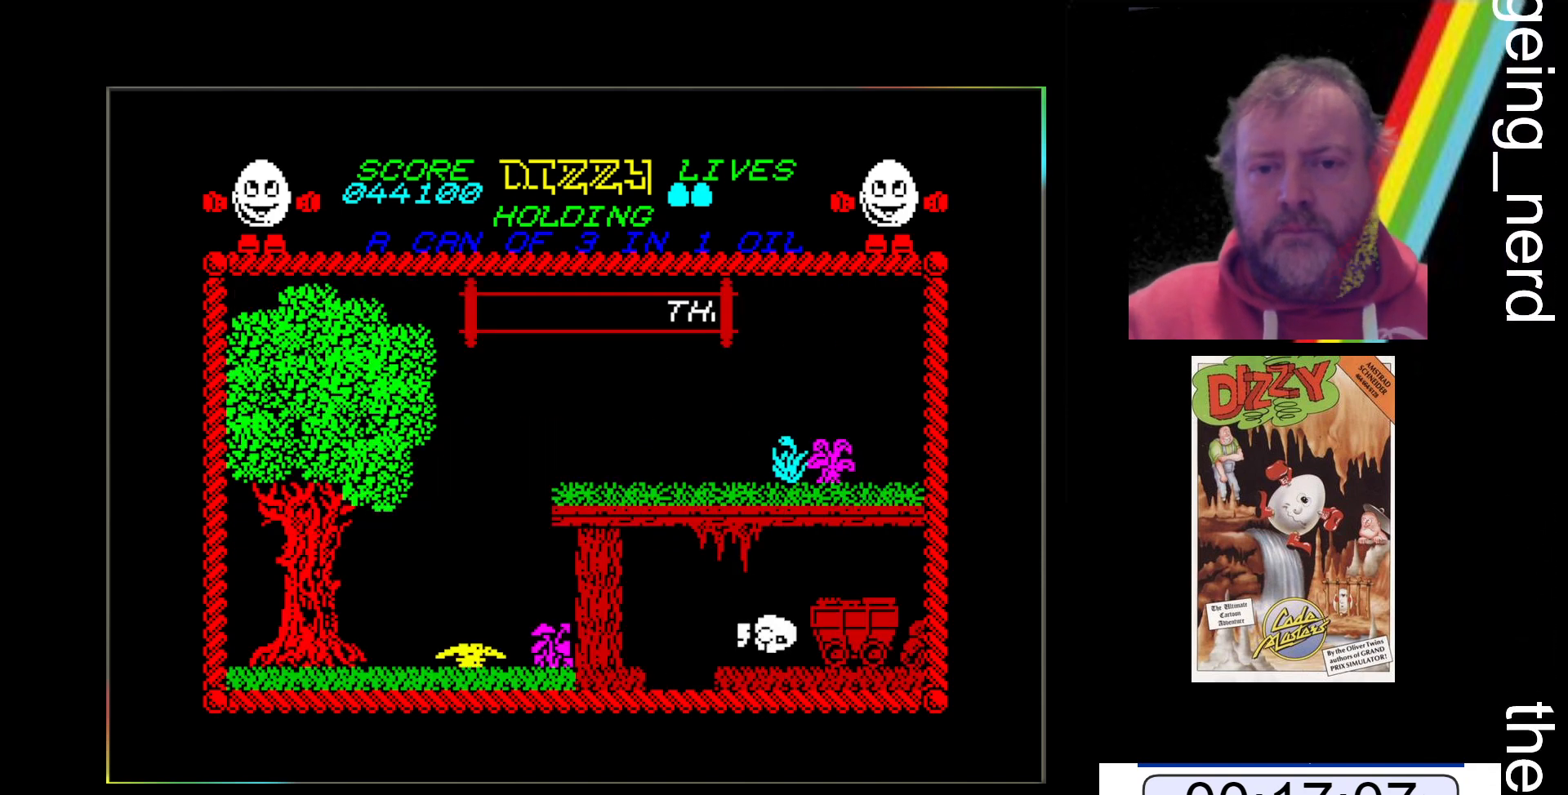
{"keys": ["space", "x"], "events": [[67, "space", "down"]]}
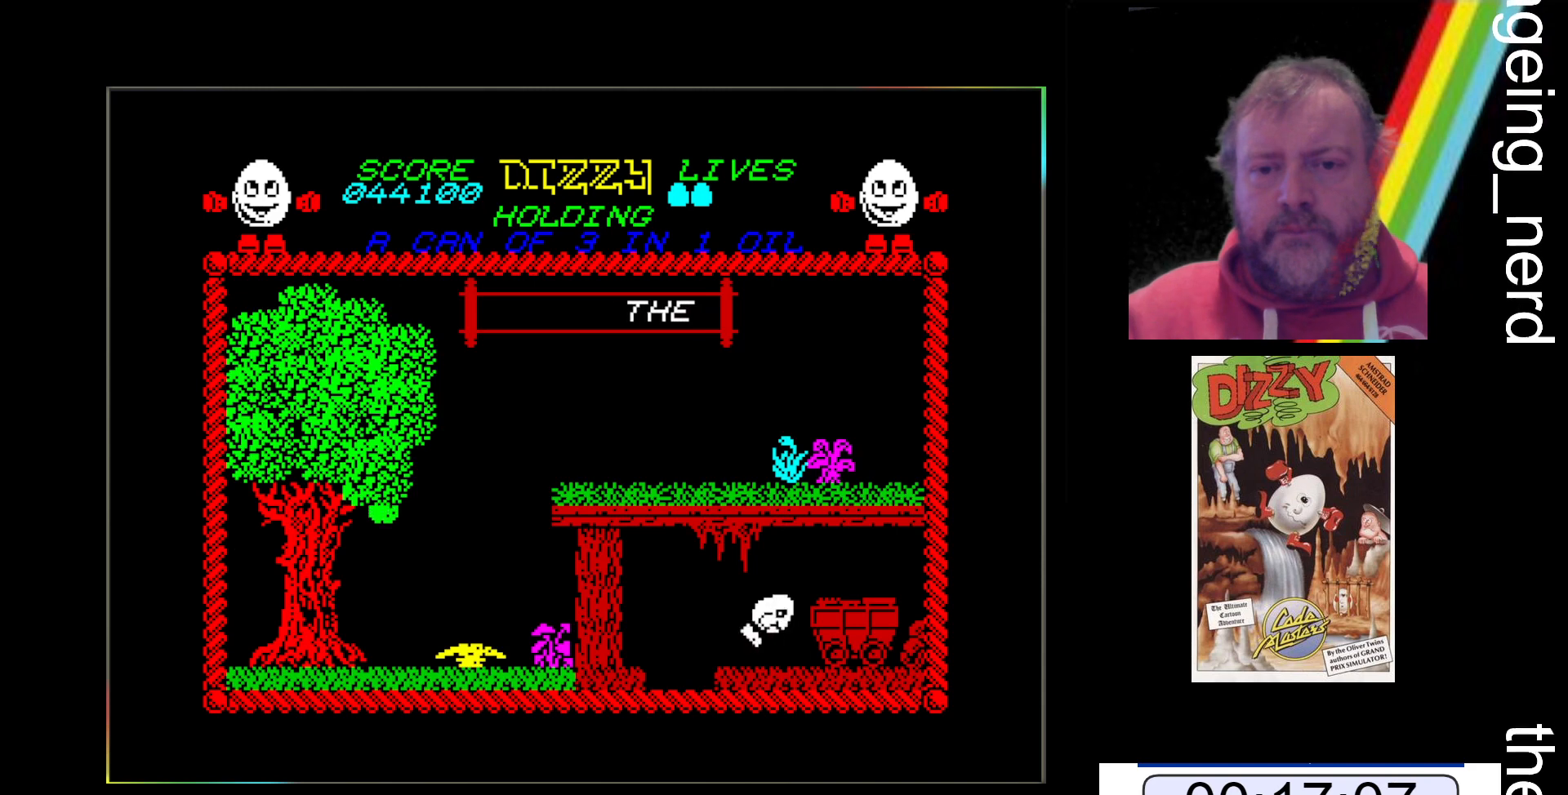
{"keys": ["x"], "events": [[333, "space", "up"]]}
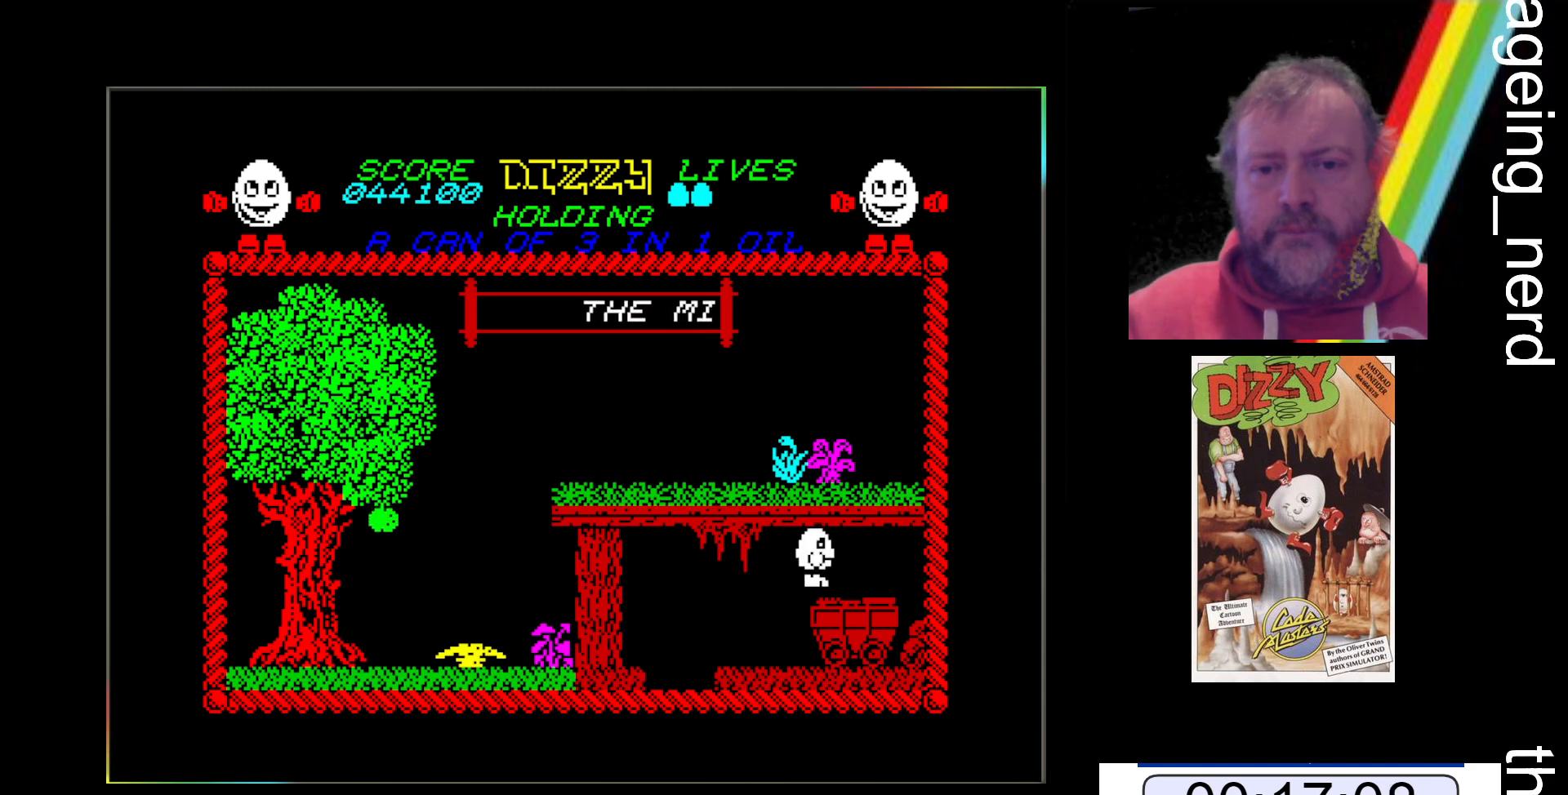
{"keys": ["x"], "events": []}
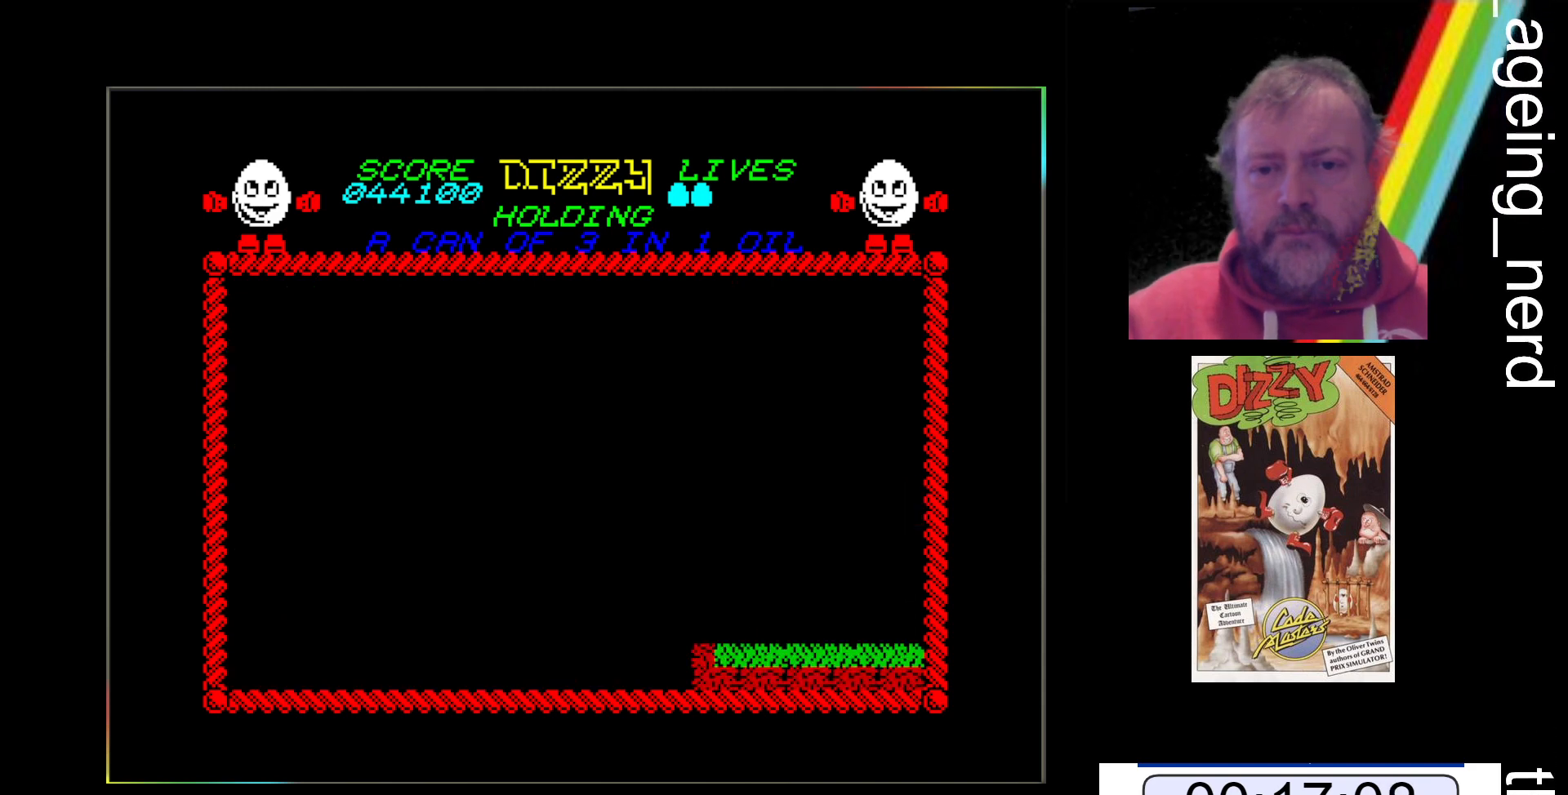
{"keys": ["x"], "events": []}
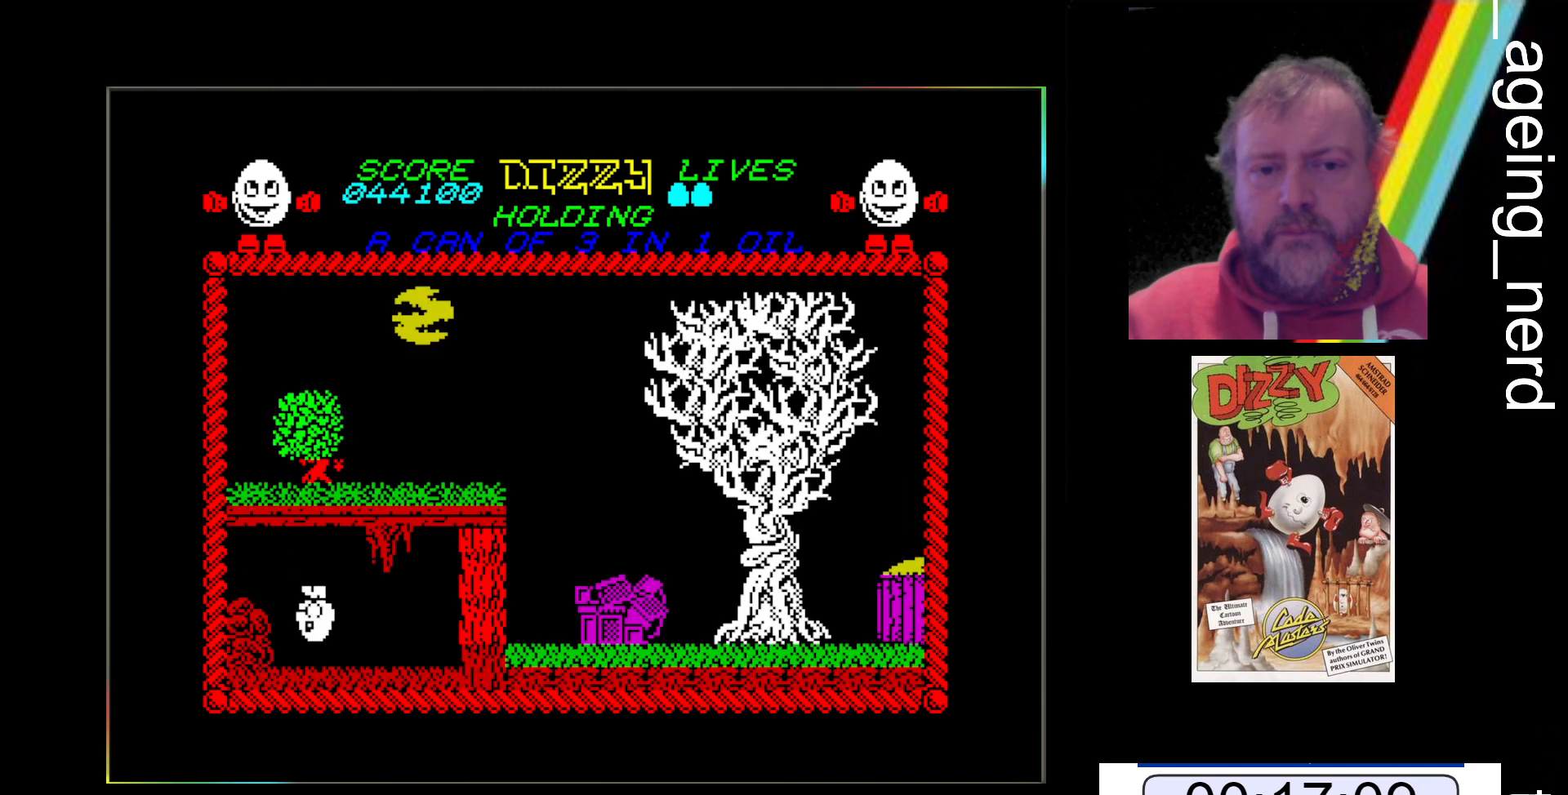
{"keys": ["space", "x"], "events": [[167, "space", "down"]]}
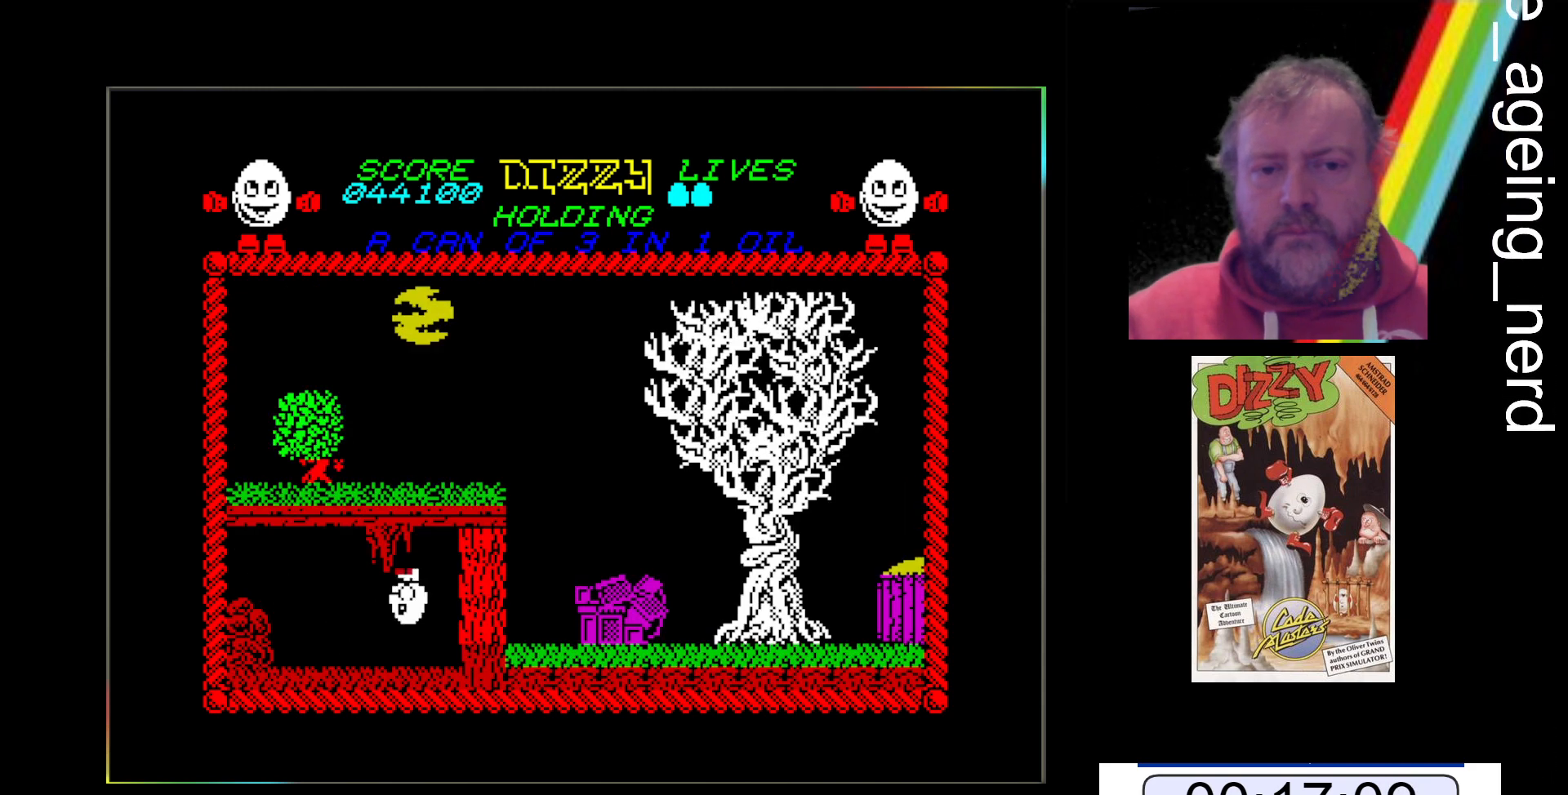
{"keys": [], "events": [[100, "space", "up"], [400, "x", "up"]]}
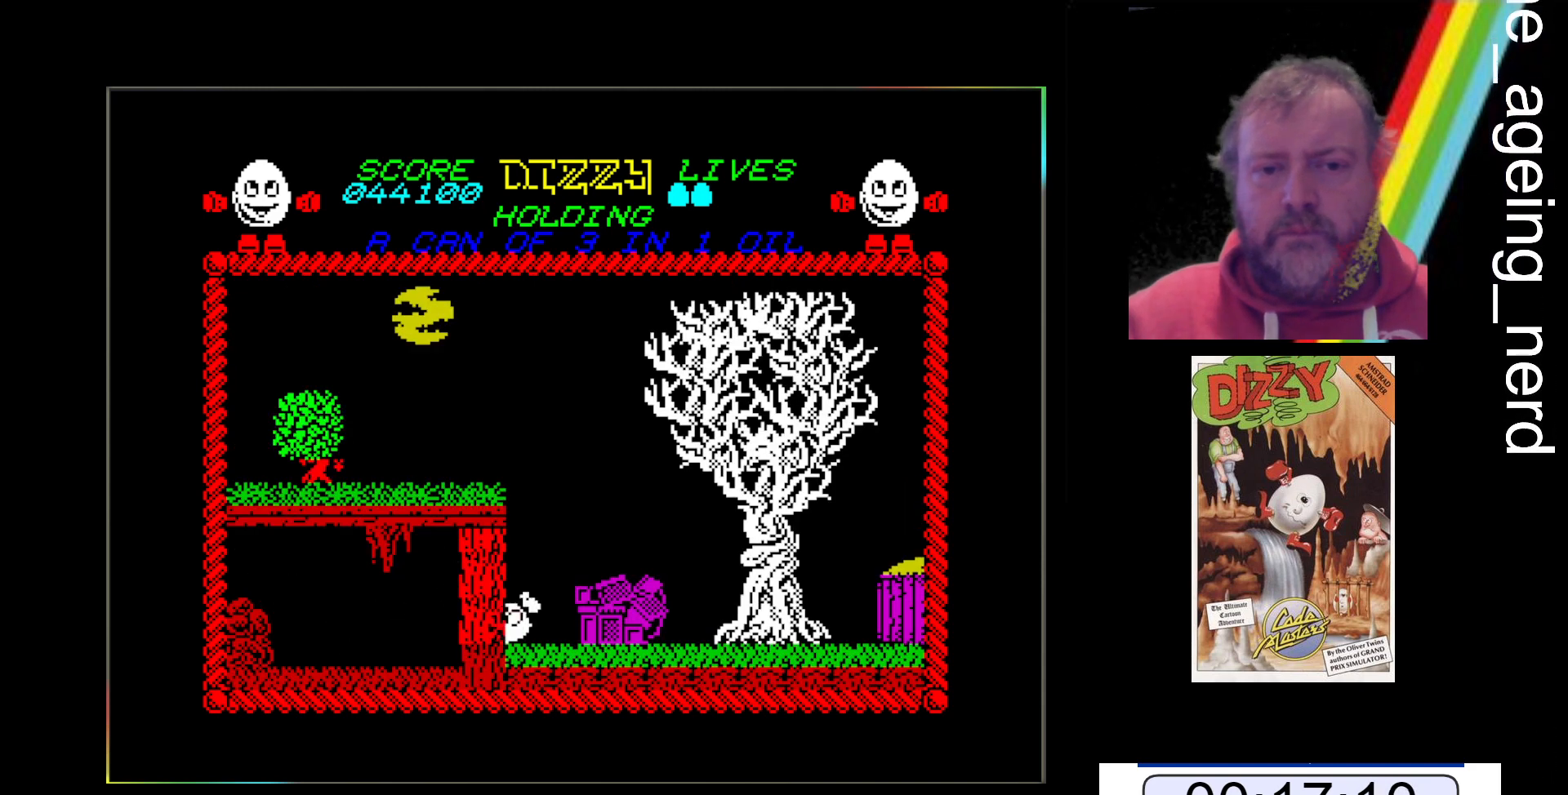
{"keys": ["z"], "events": [[100, "z", "down"]]}
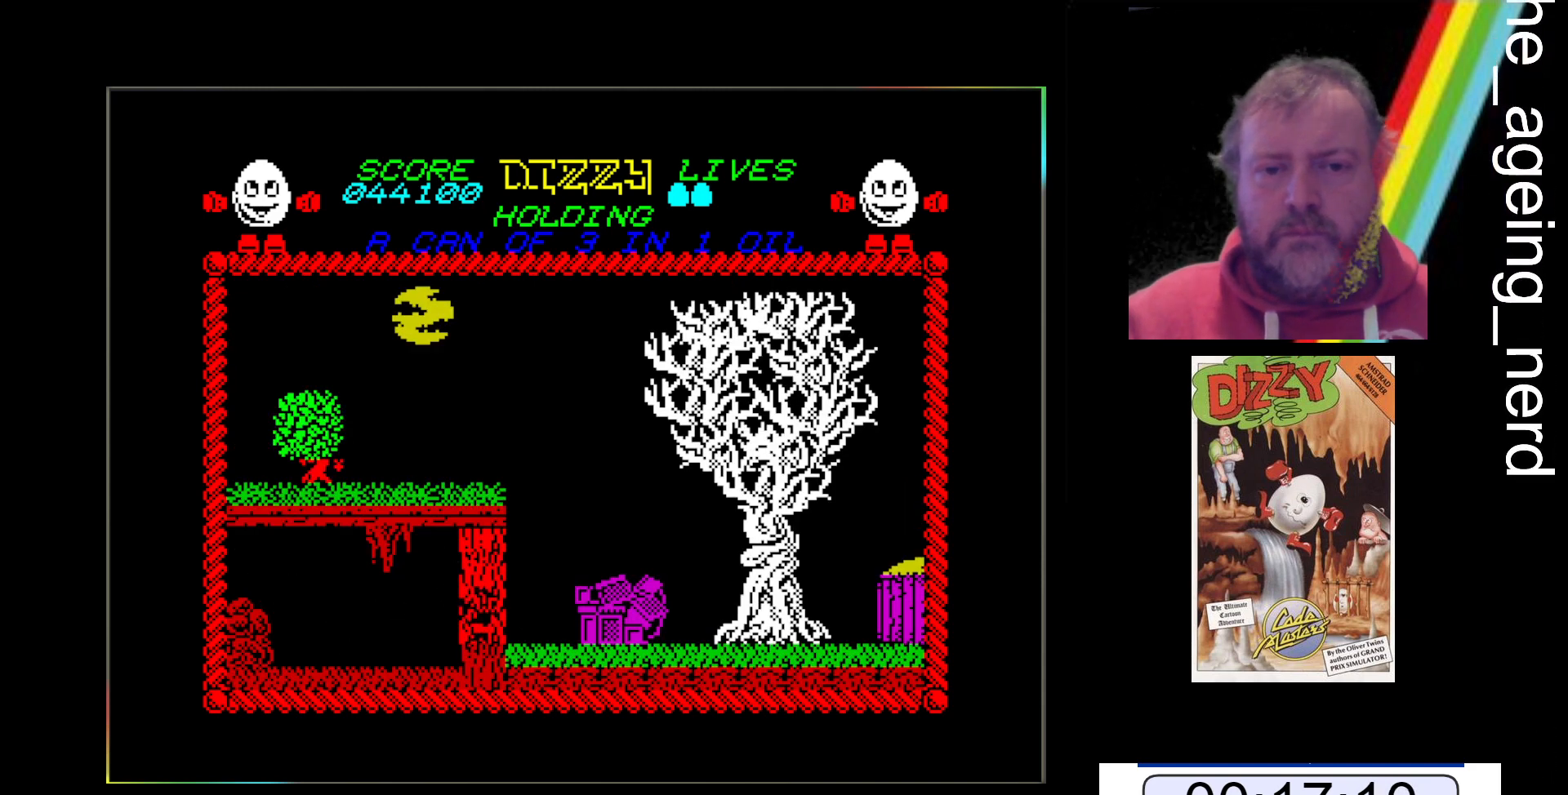
{"keys": ["space", "x"], "events": [[100, "z", "up"], [467, "x", "down"], [500, "space", "down"]]}
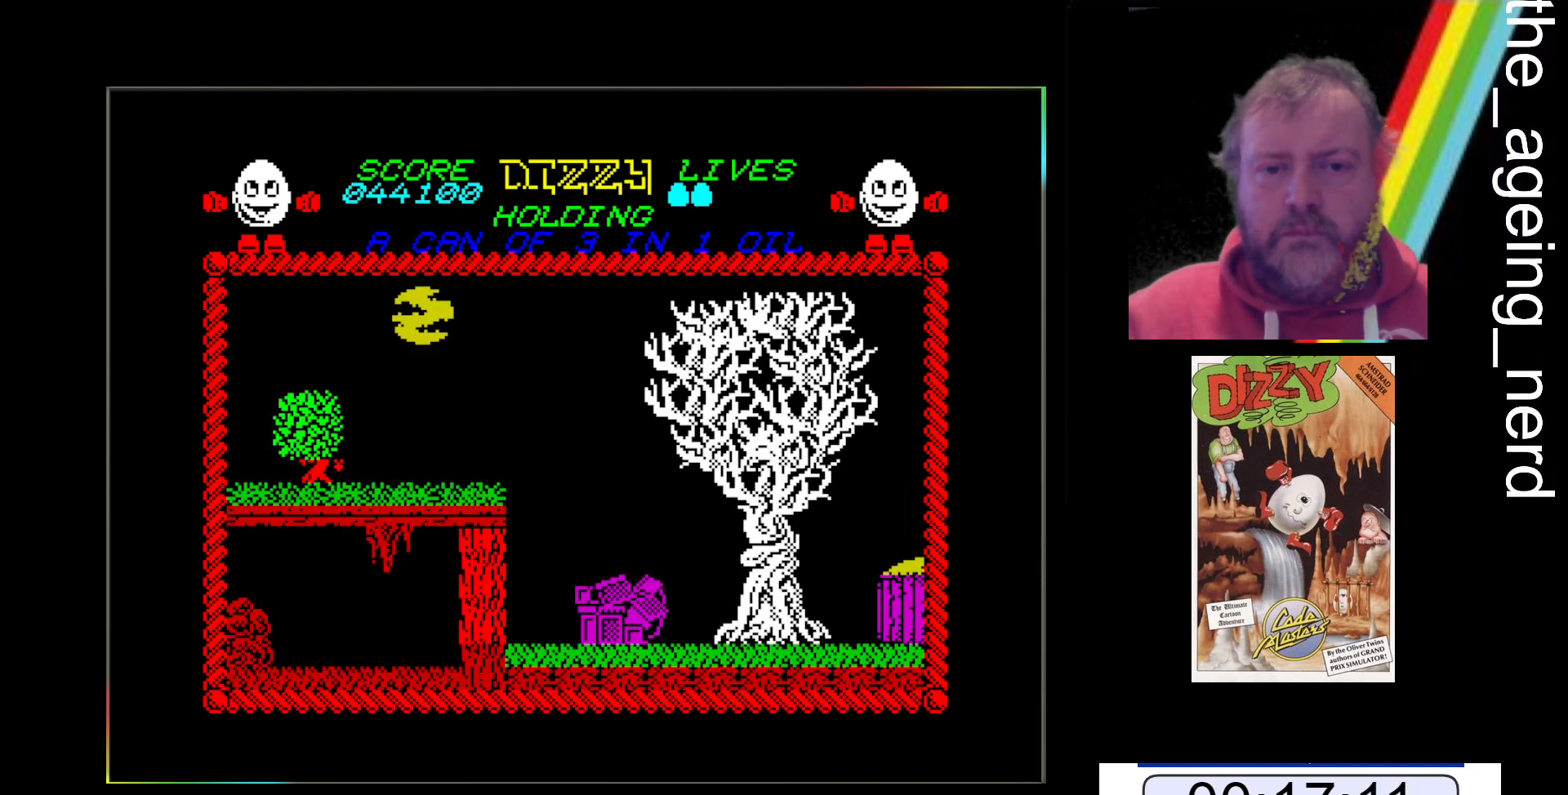
{"keys": ["x"], "events": [[333, "space", "up"]]}
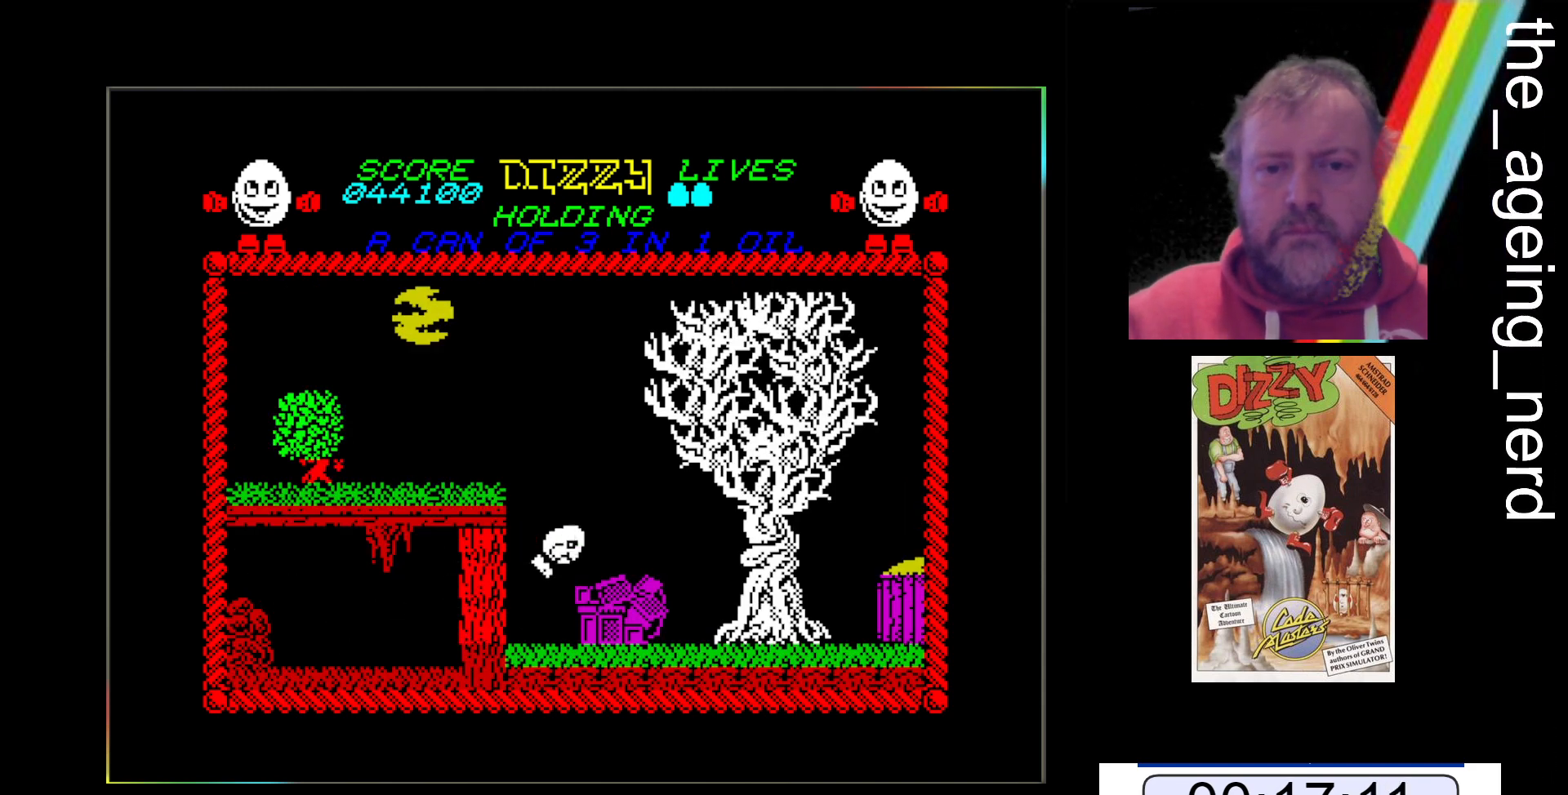
{"keys": ["x"], "events": []}
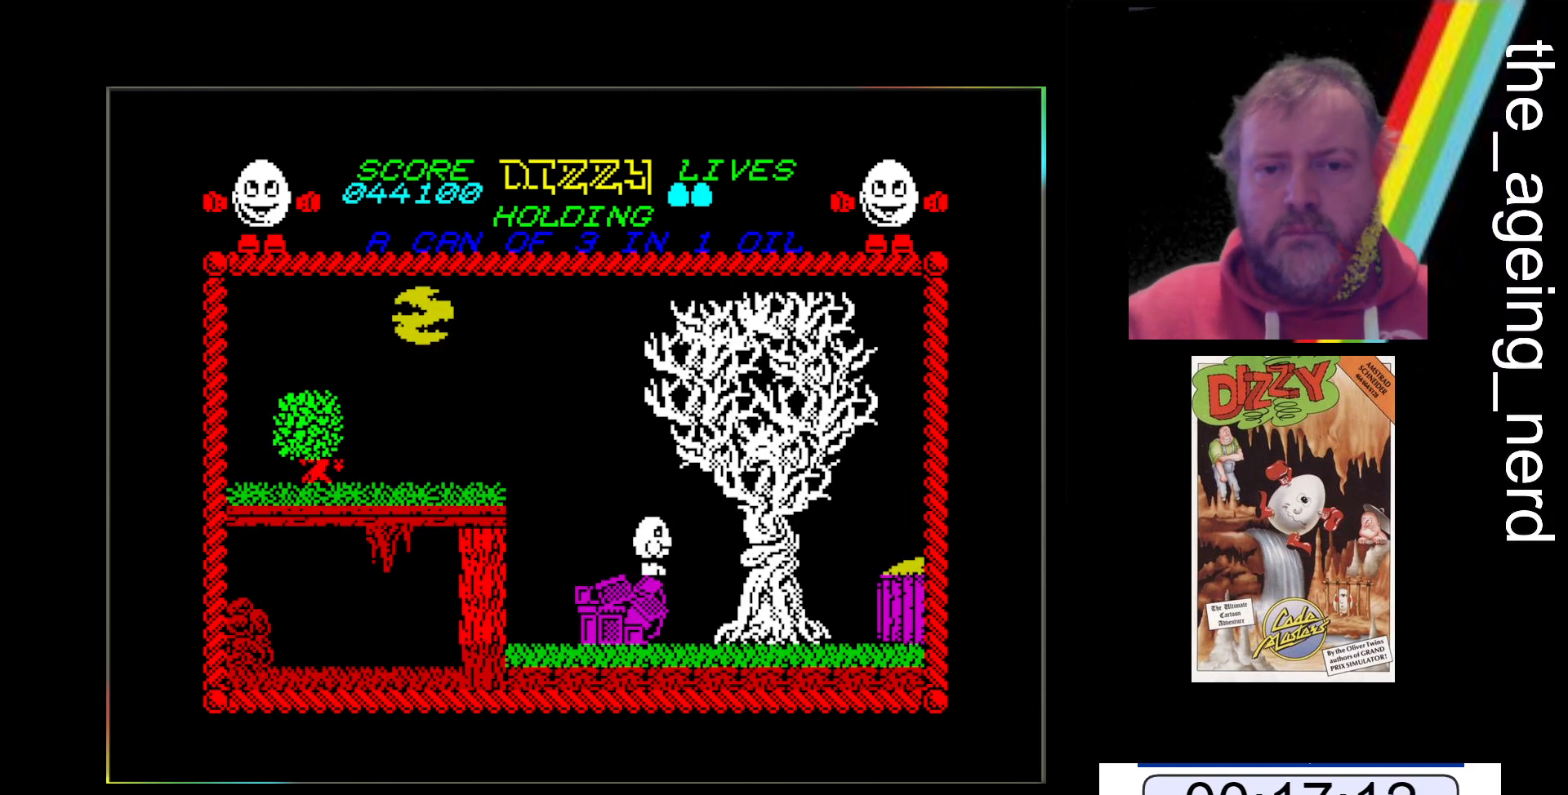
{"keys": ["space", "x"], "events": [[467, "space", "down"]]}
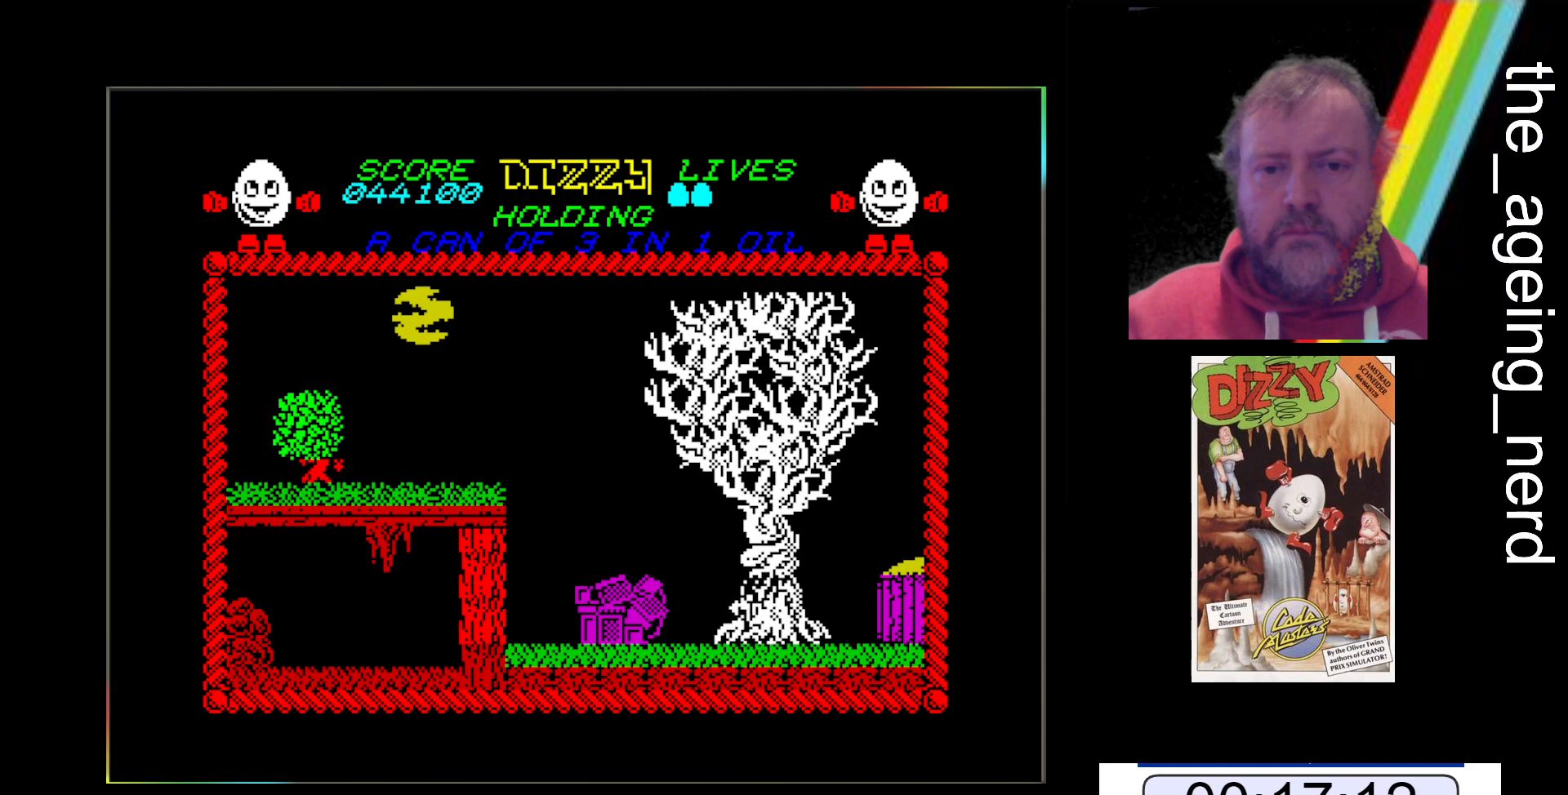
{"keys": ["x"], "events": [[433, "space", "up"]]}
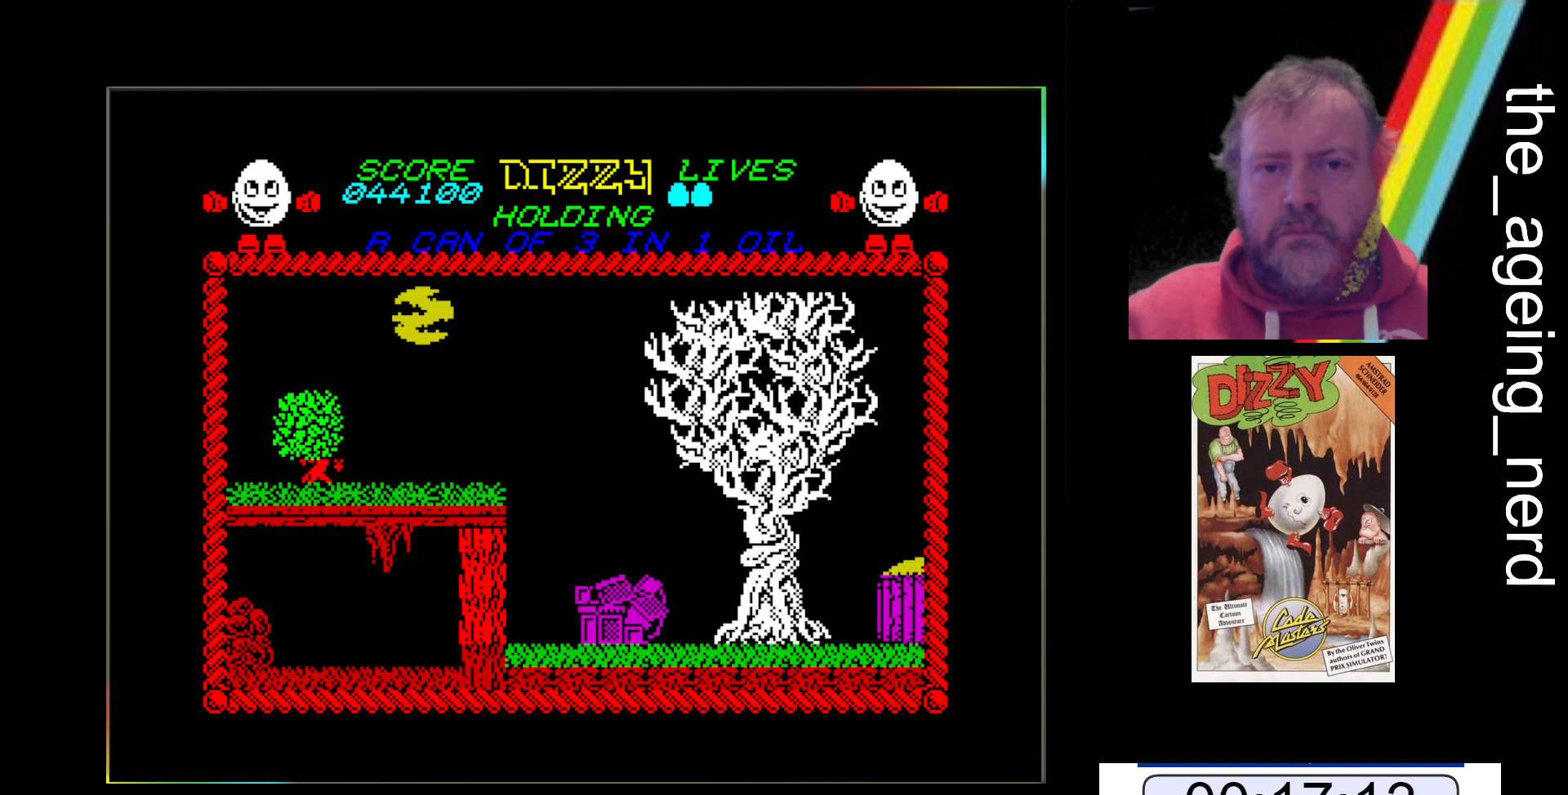
{"keys": ["space", "x"], "events": [[300, "space", "down"]]}
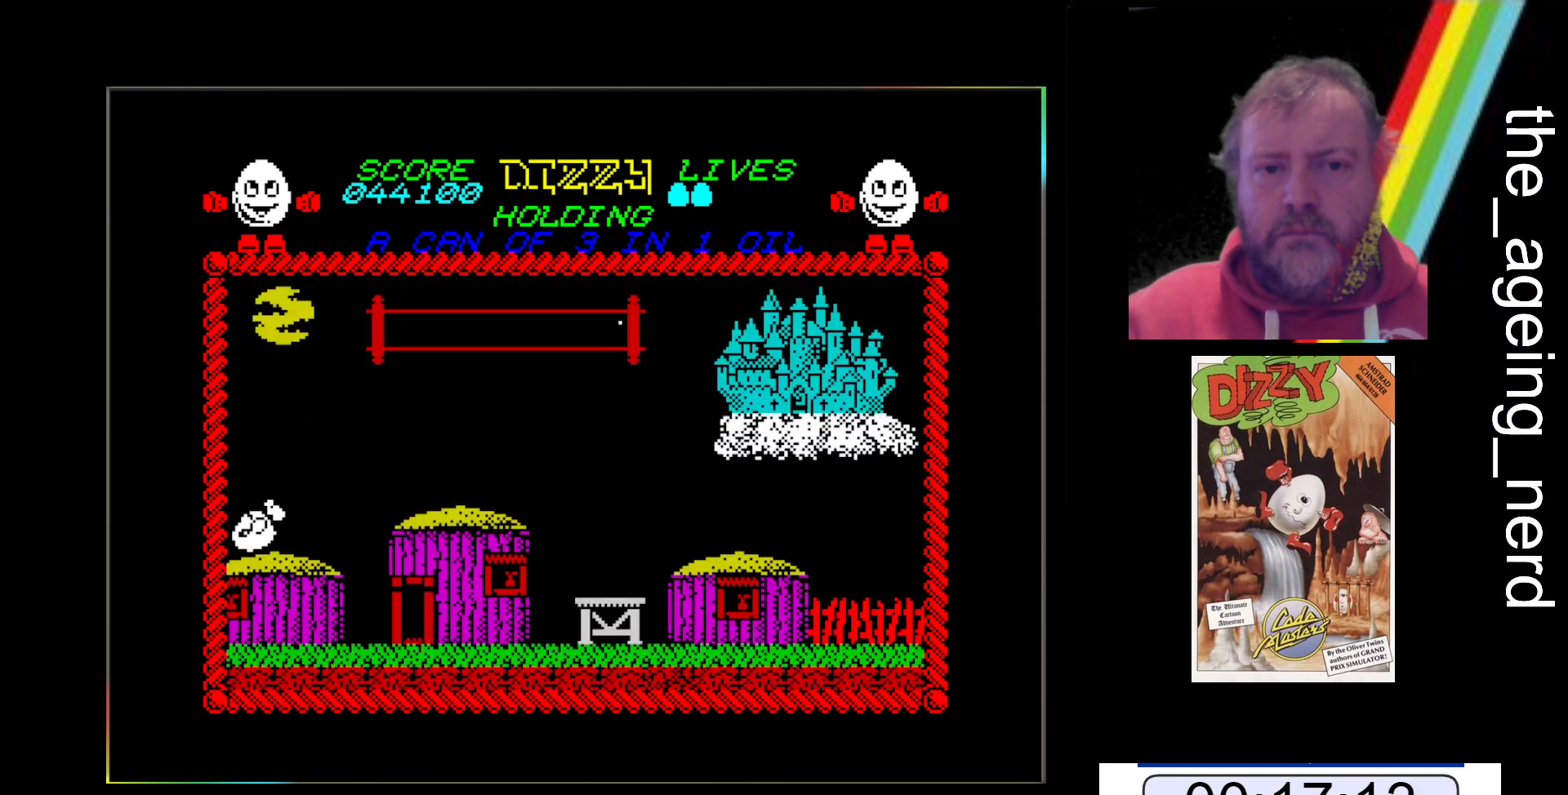
{"keys": ["space", "x"], "events": []}
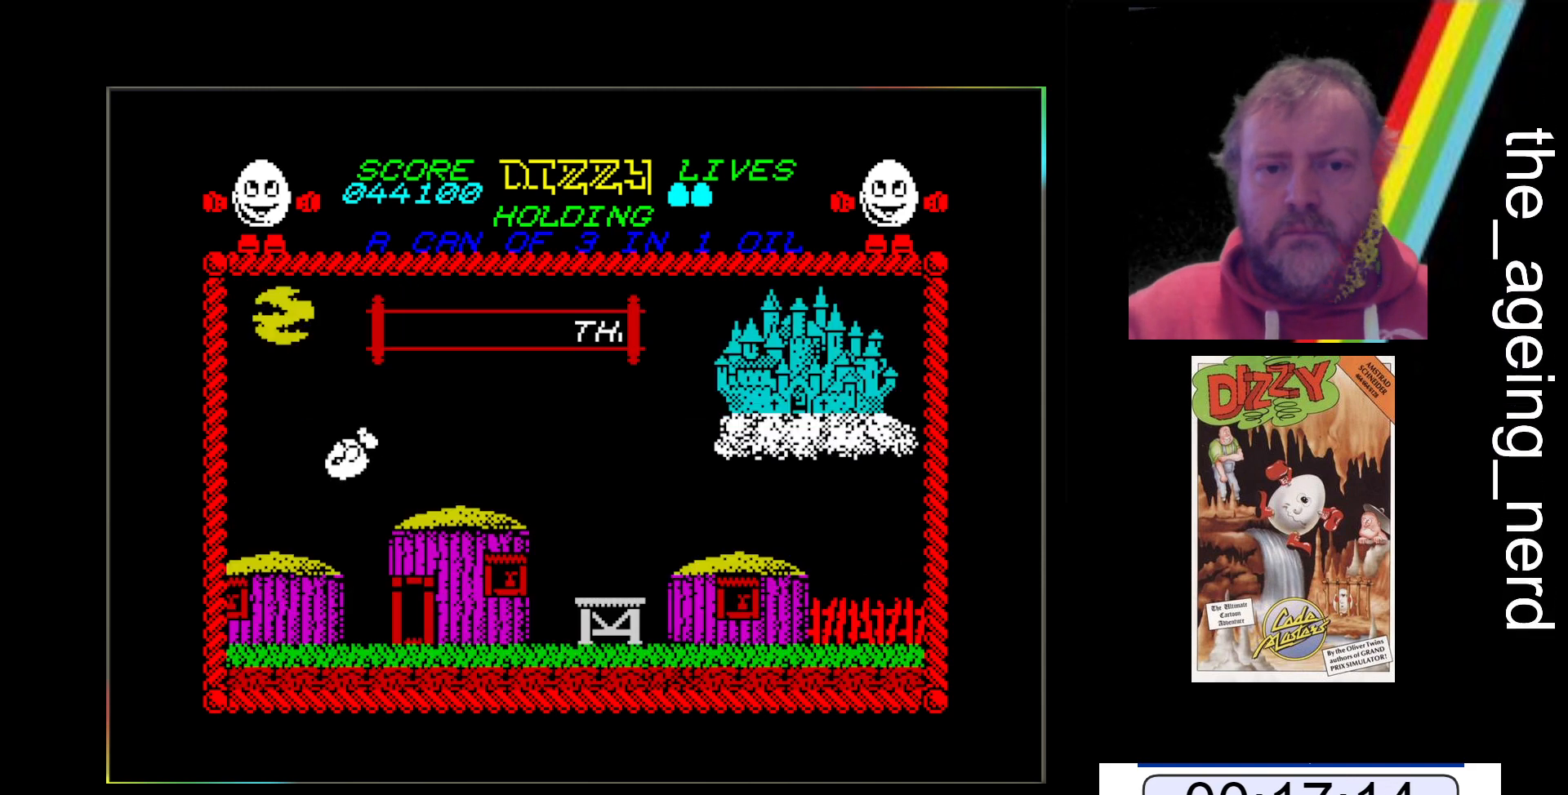
{"keys": ["space", "x"], "events": [[100, "space", "up"], [500, "space", "down"]]}
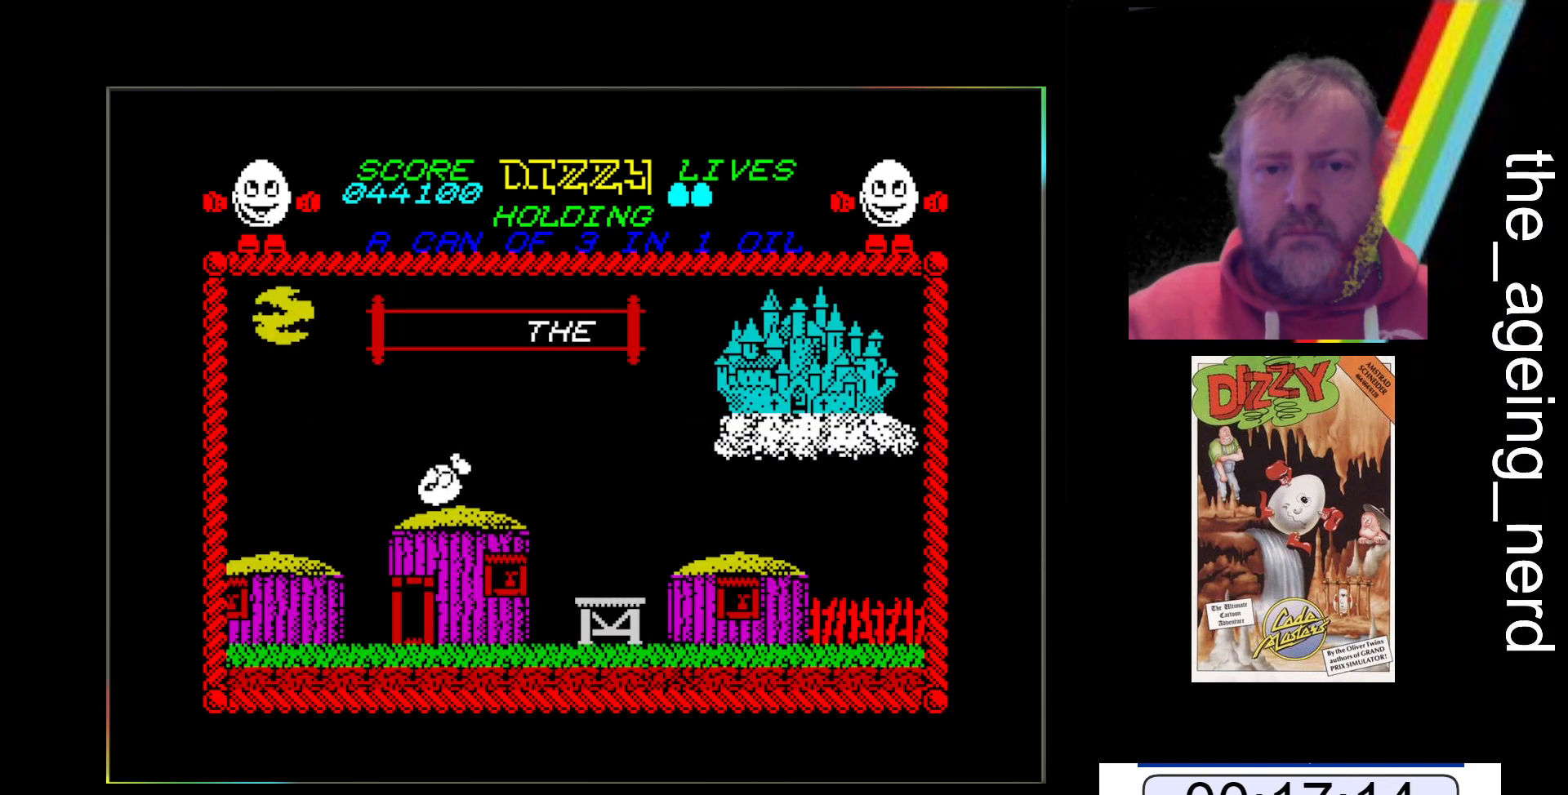
{"keys": ["space", "x"], "events": []}
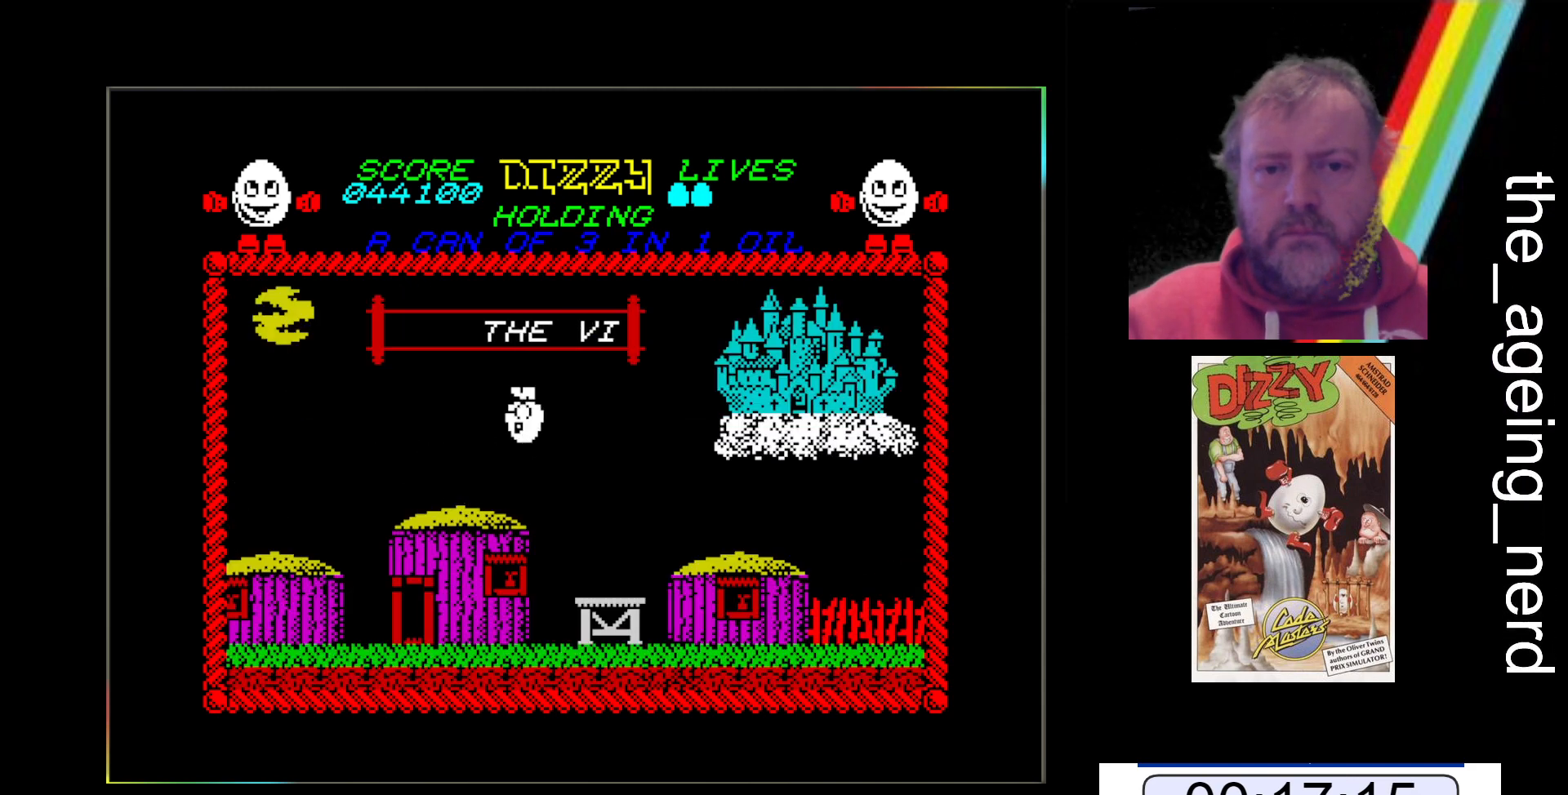
{"keys": ["x"], "events": [[67, "space", "up"]]}
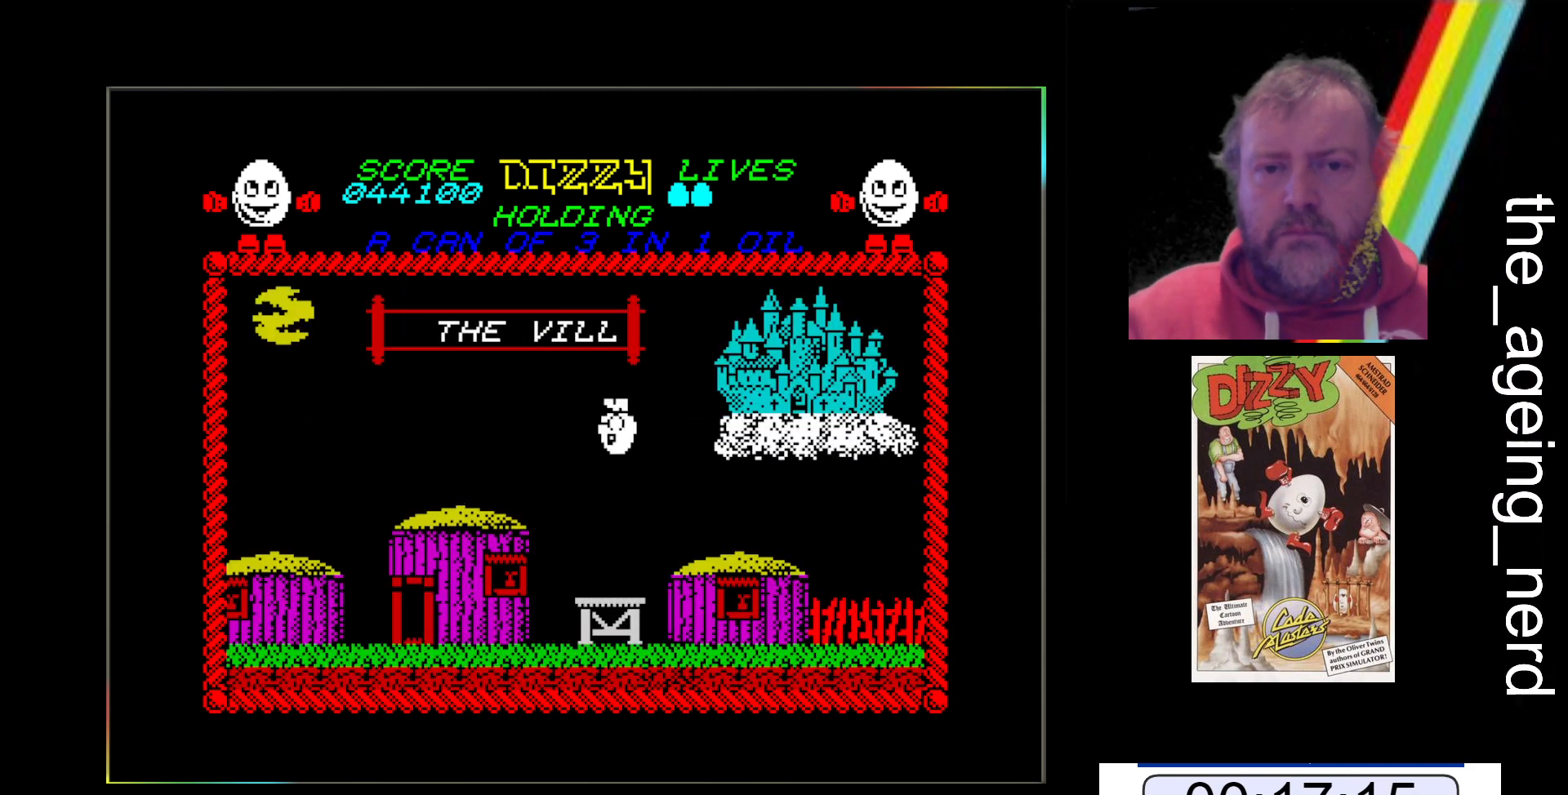
{"keys": ["x"], "events": []}
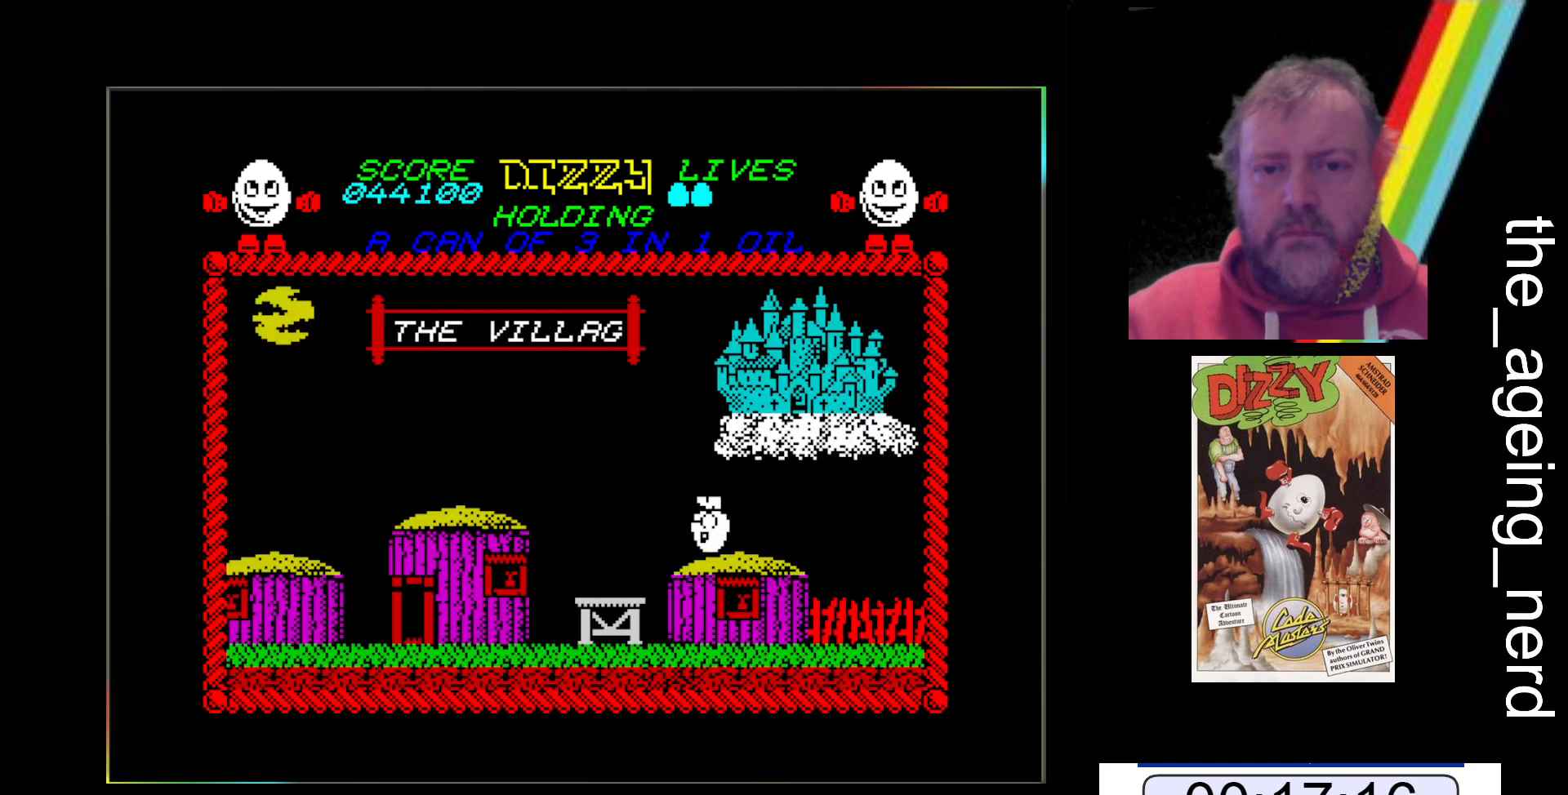
{"keys": ["space", "x"], "events": [[167, "space", "down"]]}
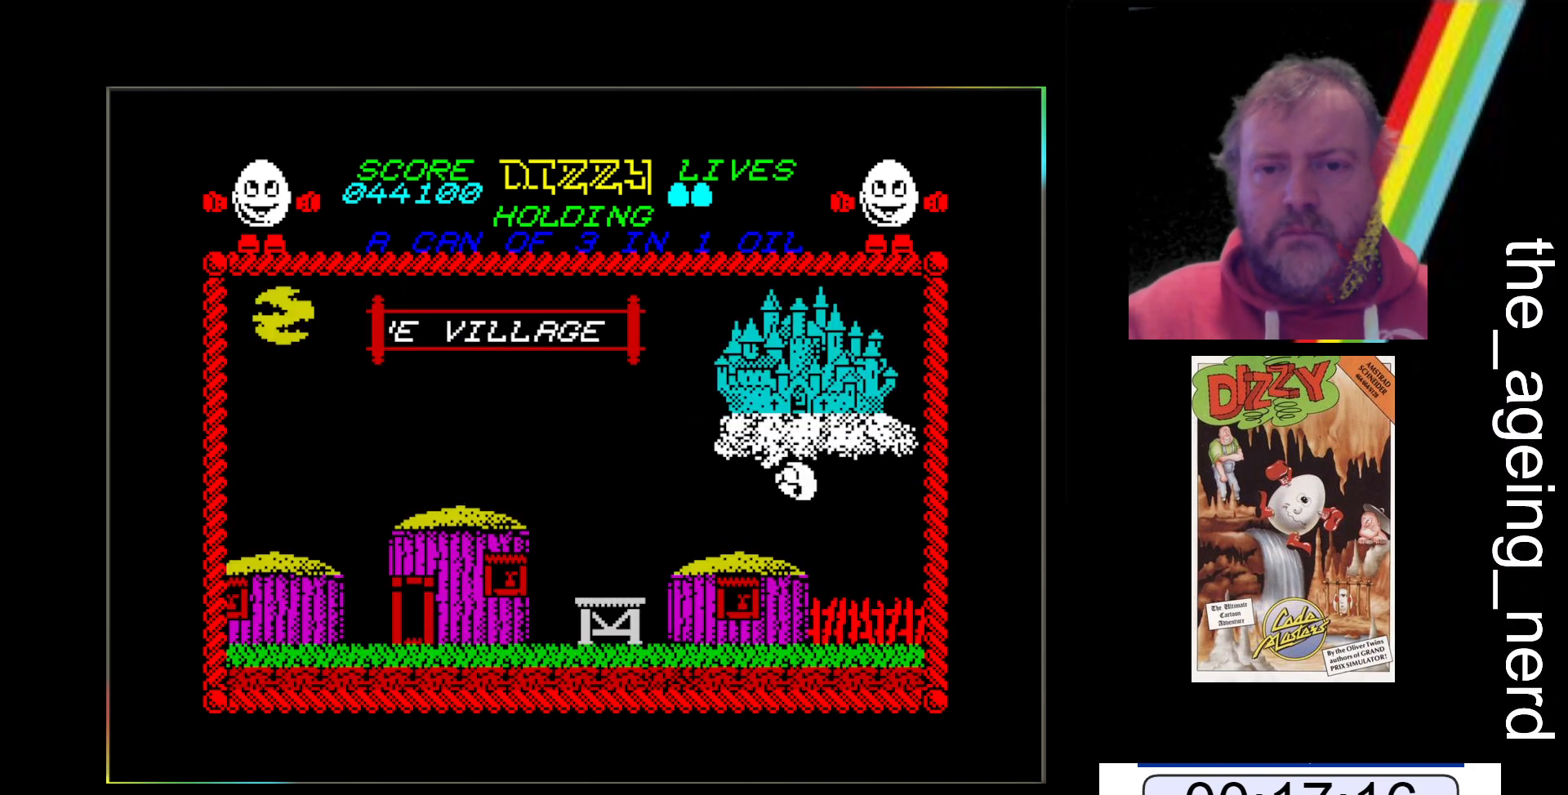
{"keys": ["x"], "events": [[267, "space", "up"]]}
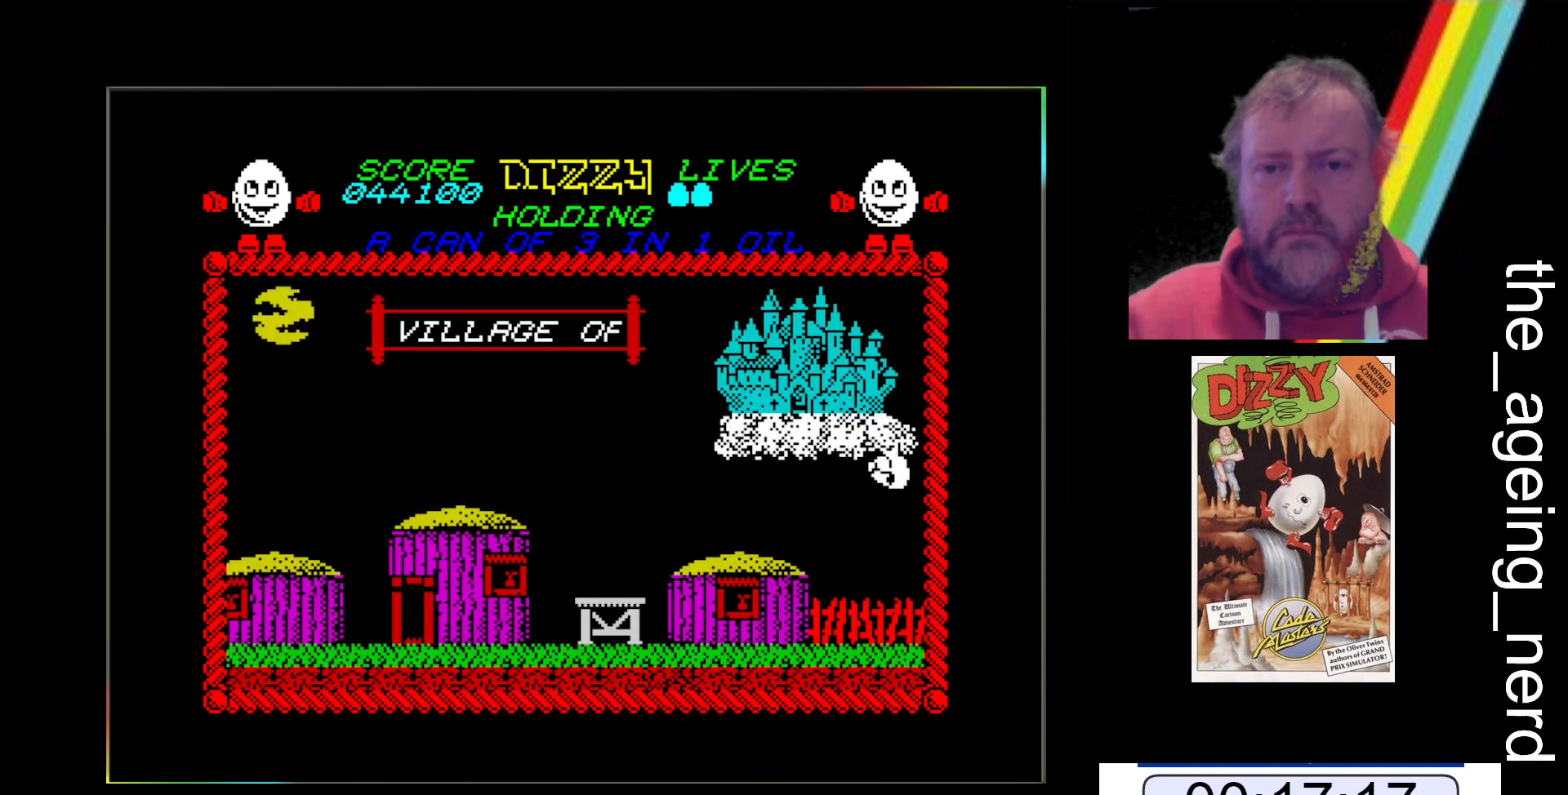
{"keys": [], "events": [[367, "x", "up"]]}
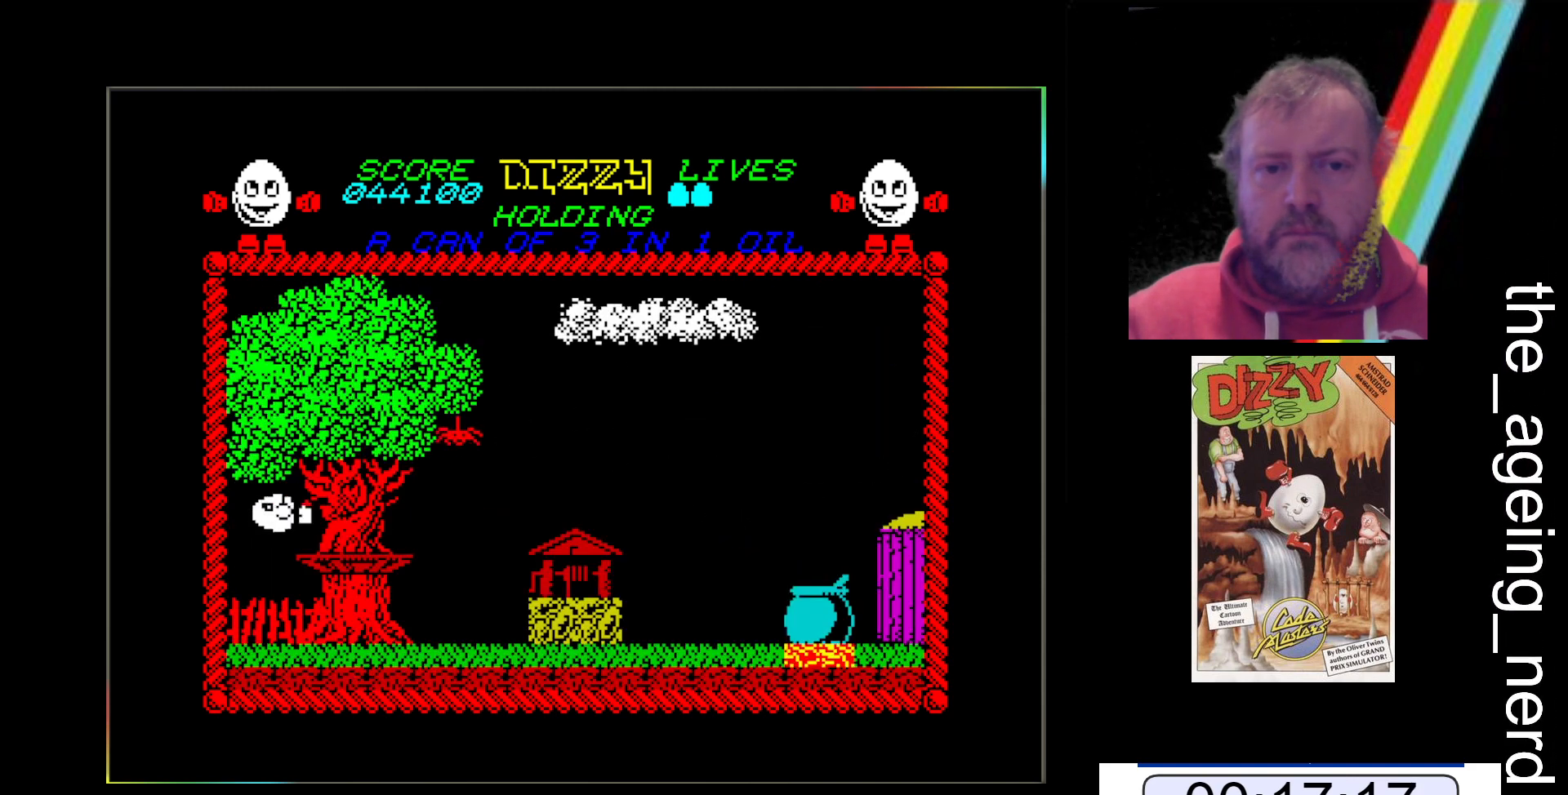
{"keys": [], "events": []}
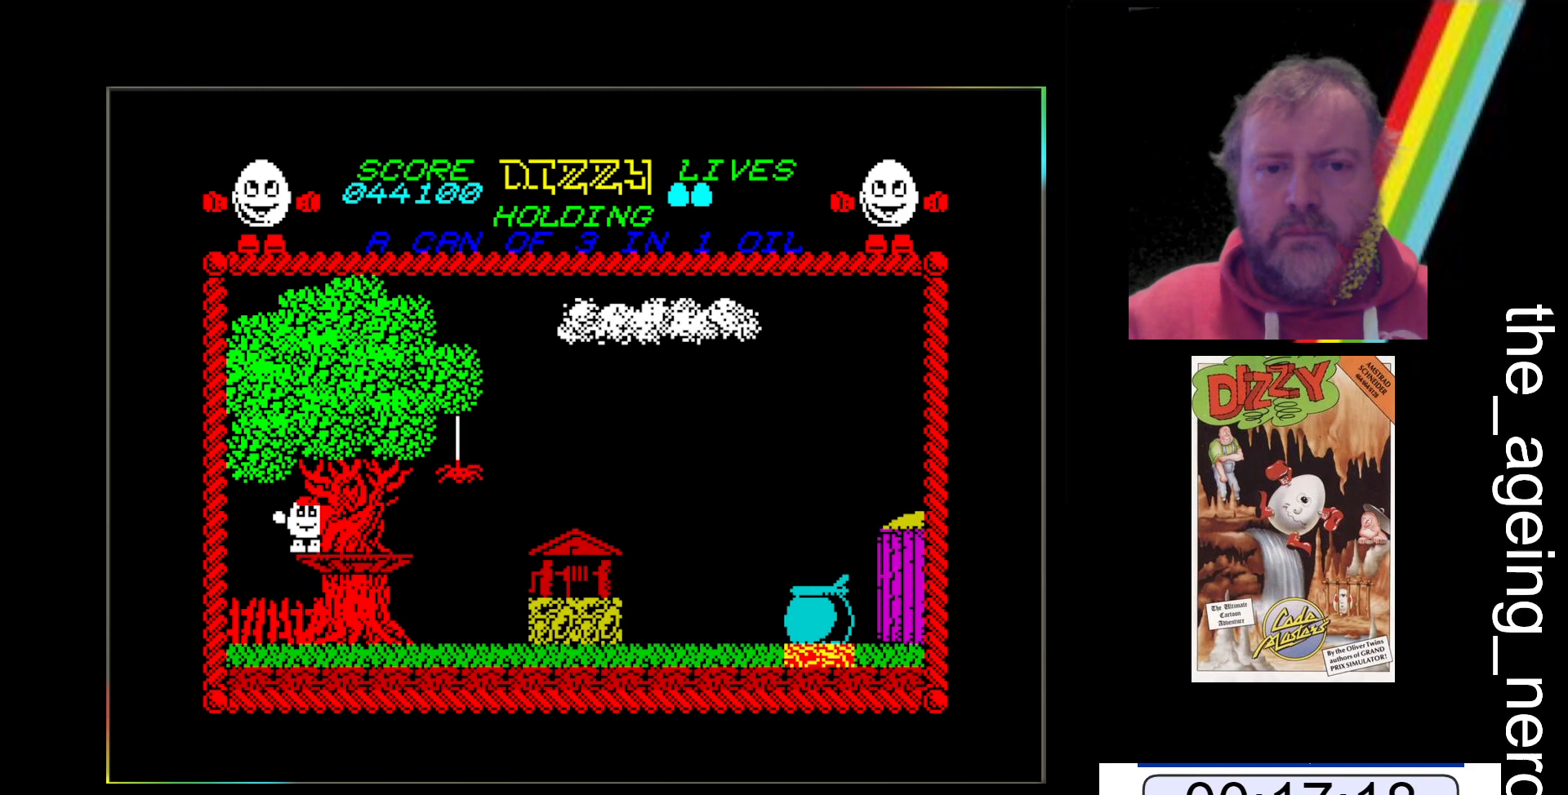
{"keys": [], "events": []}